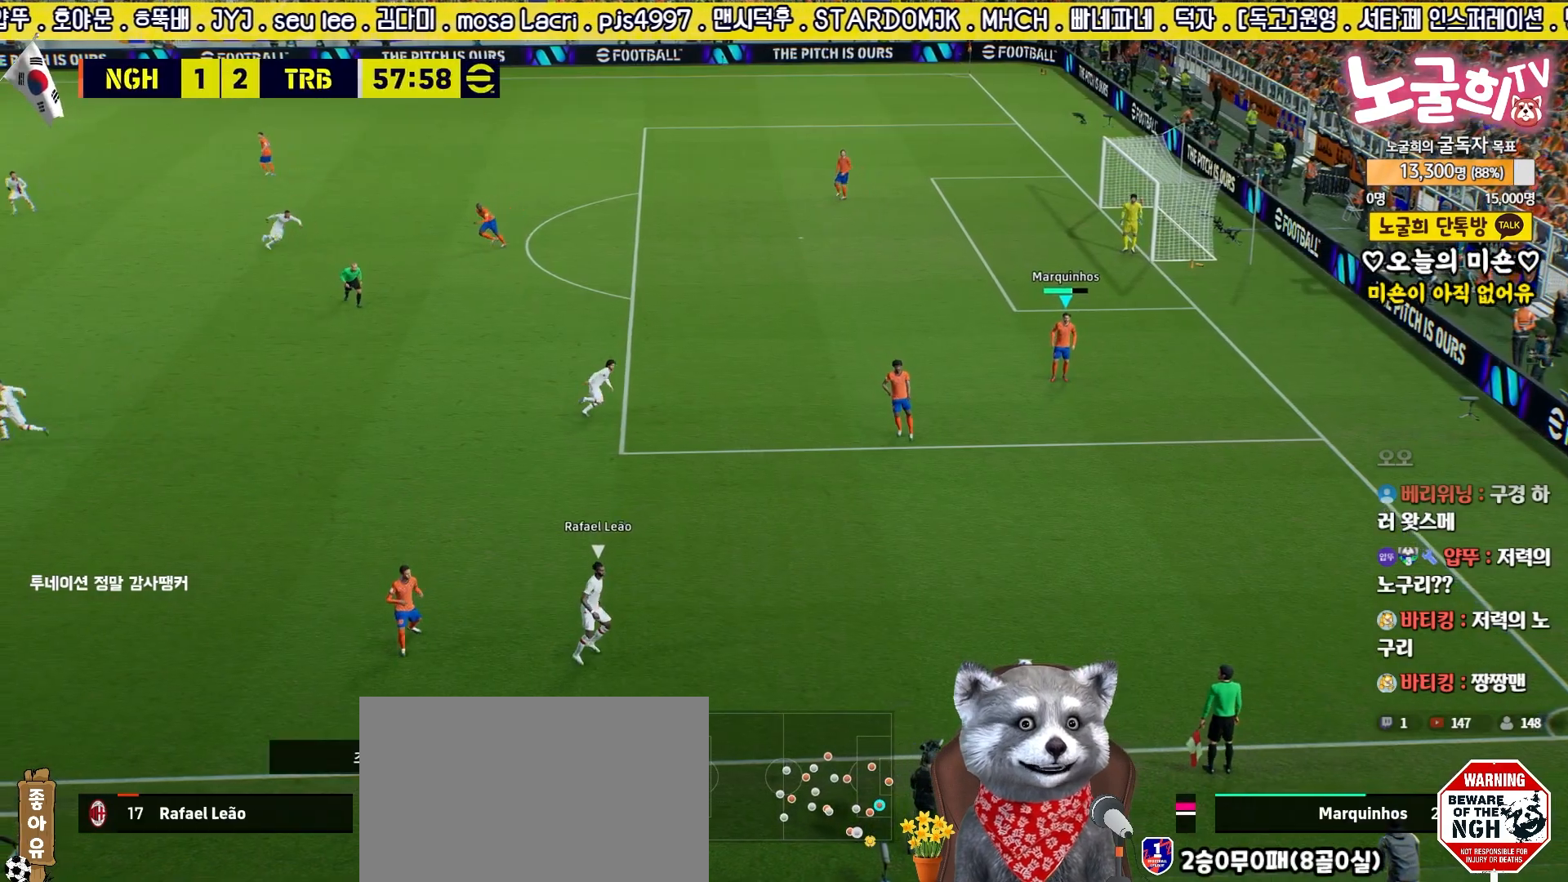
Gameplay with a controller (PlayStation layout); each line is a JSON object with the inputs held at the frame after it. "events" lists button and stick changes between this image and that frame as [ms after this image, input, new state], when the widget could be followed in between.
{"buttons": ["R2"], "left_stick": "down-left", "right_stick": "center", "events": [[50, "R2", "down"], [300, "right_stick", "down-left"], [350, "left_stick", "left"], [367, "right_stick", "center"], [450, "left_stick", "down-left"]]}
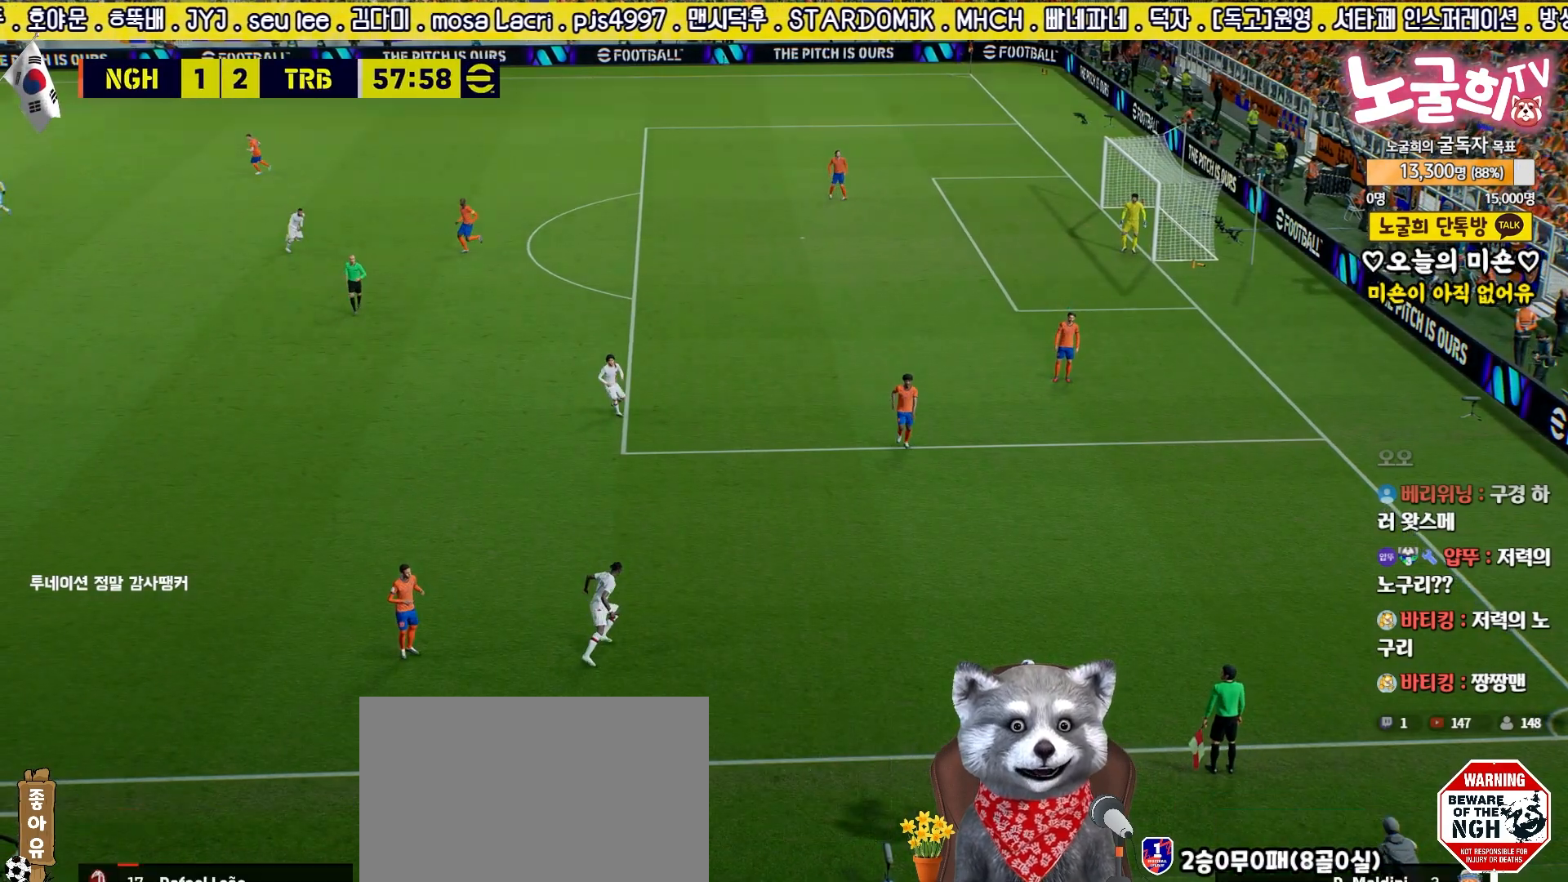
{"buttons": [], "left_stick": "center", "right_stick": "center", "events": [[283, "left_stick", "center"], [350, "R2", "up"]]}
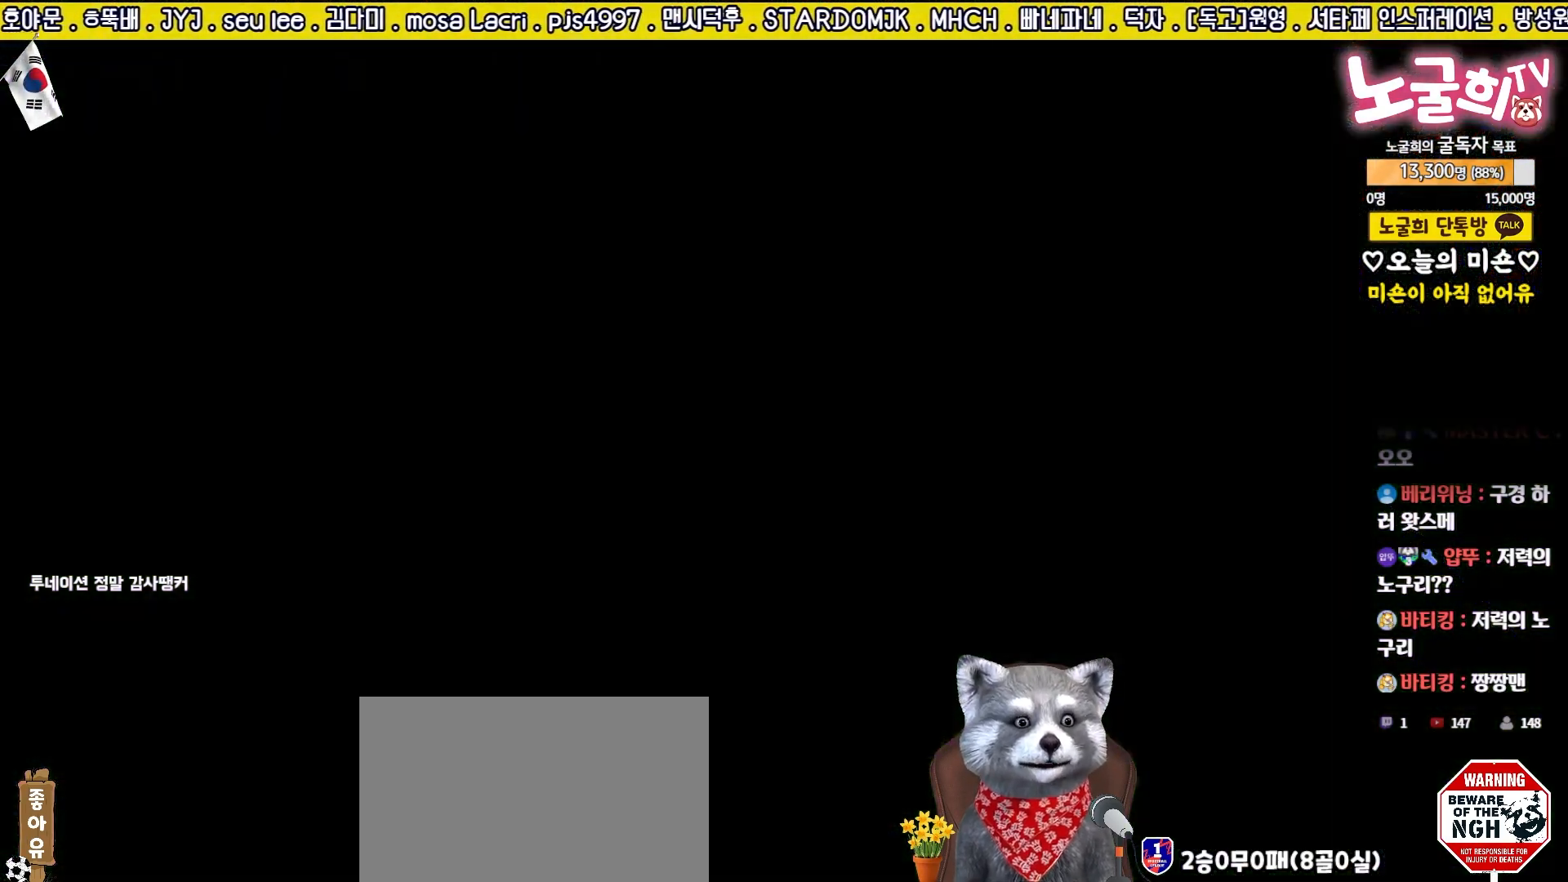
{"buttons": [], "left_stick": "center", "right_stick": "center", "events": []}
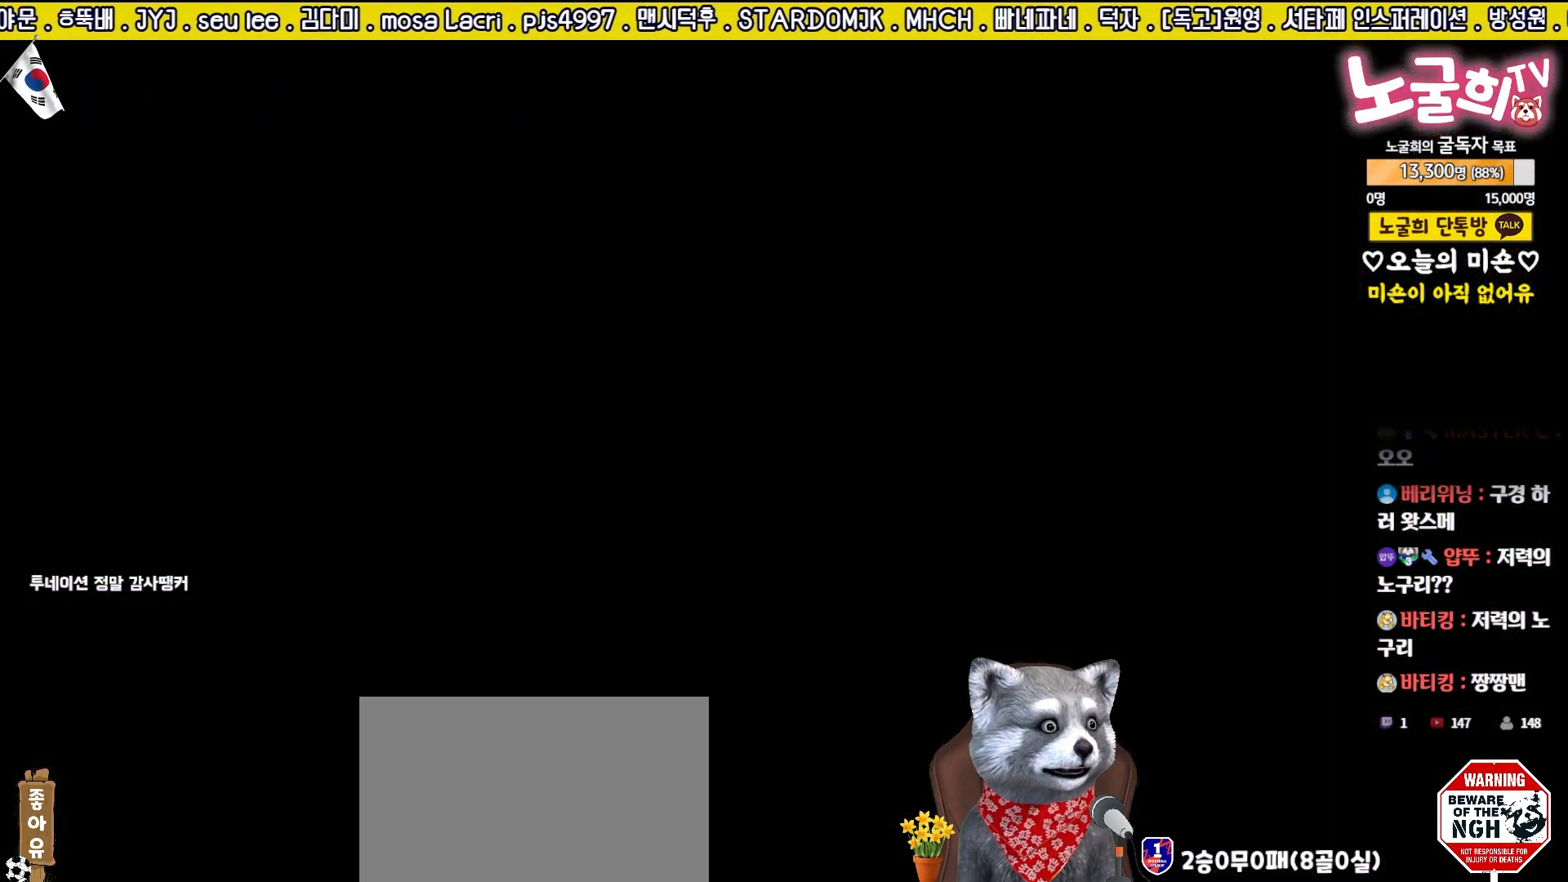
{"buttons": [], "left_stick": "center", "right_stick": "center", "events": []}
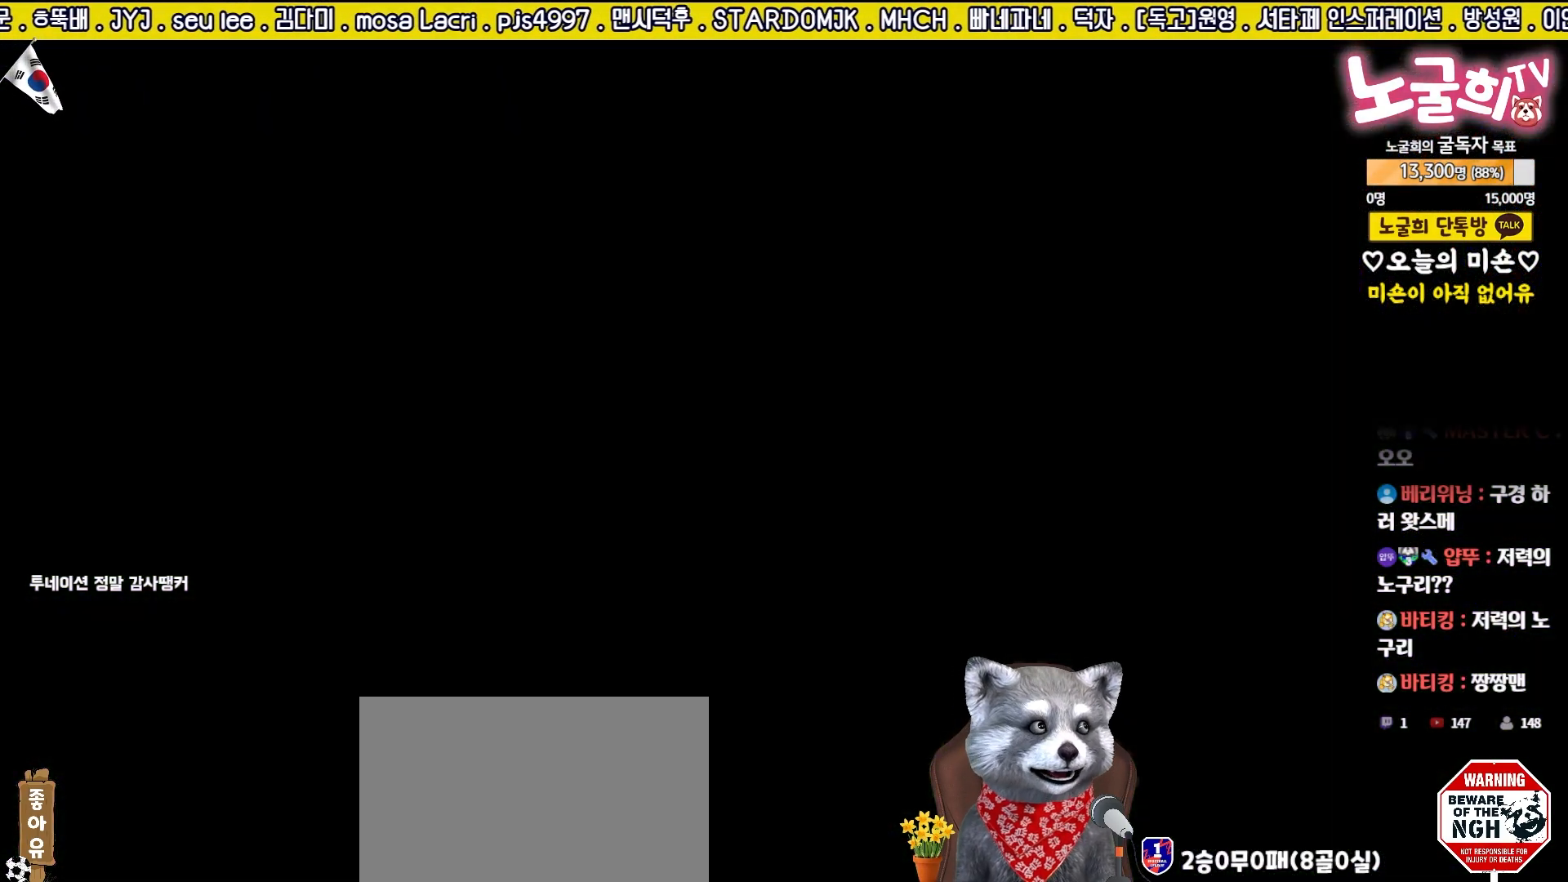
{"buttons": [], "left_stick": "center", "right_stick": "center", "events": []}
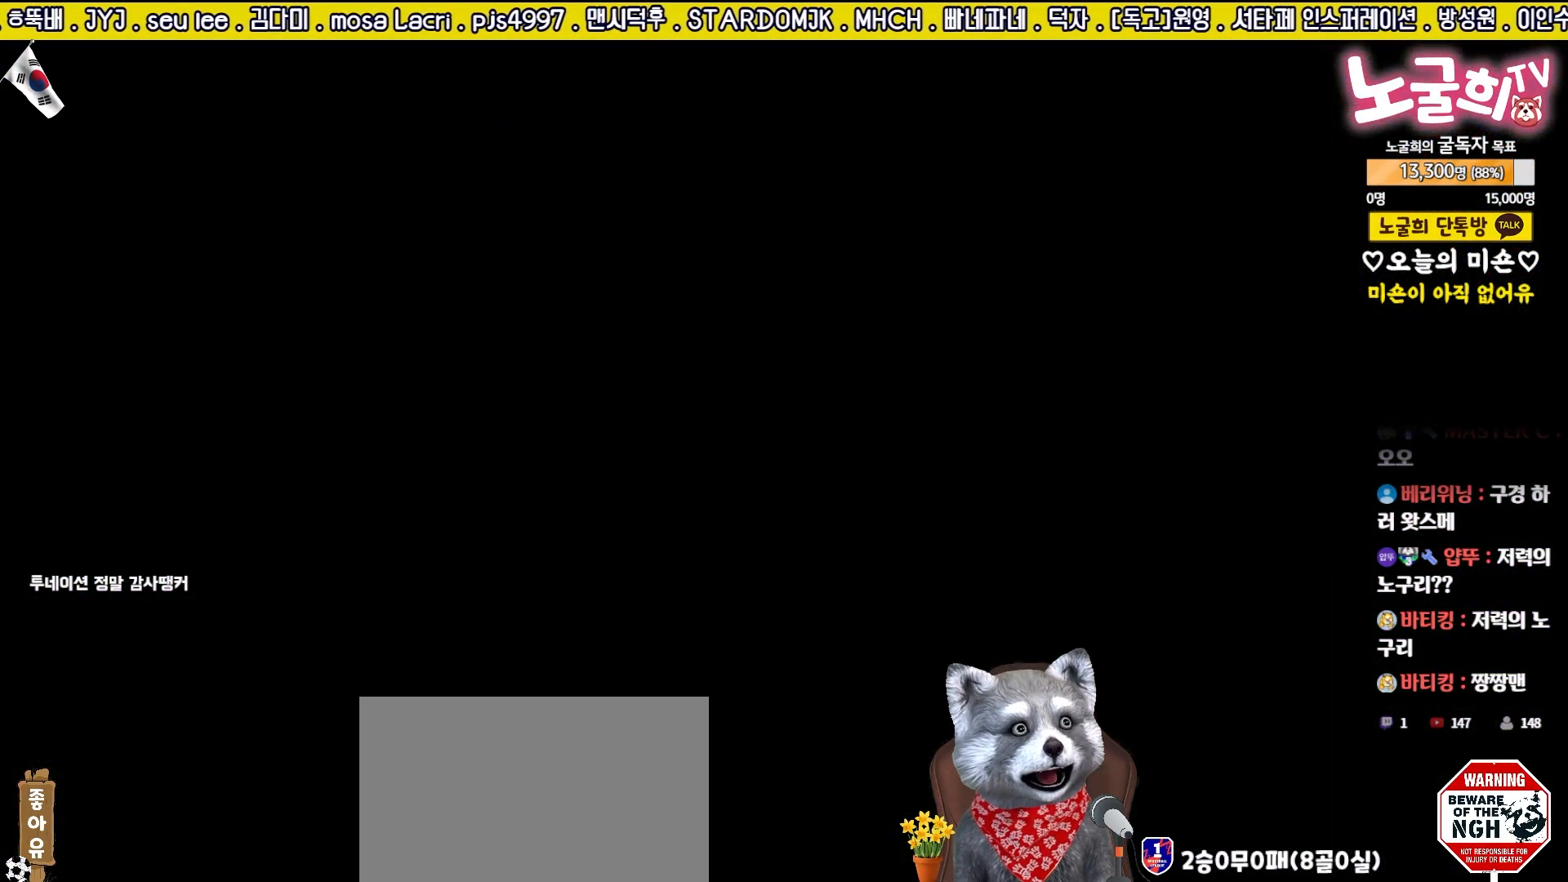
{"buttons": [], "left_stick": "center", "right_stick": "center", "events": []}
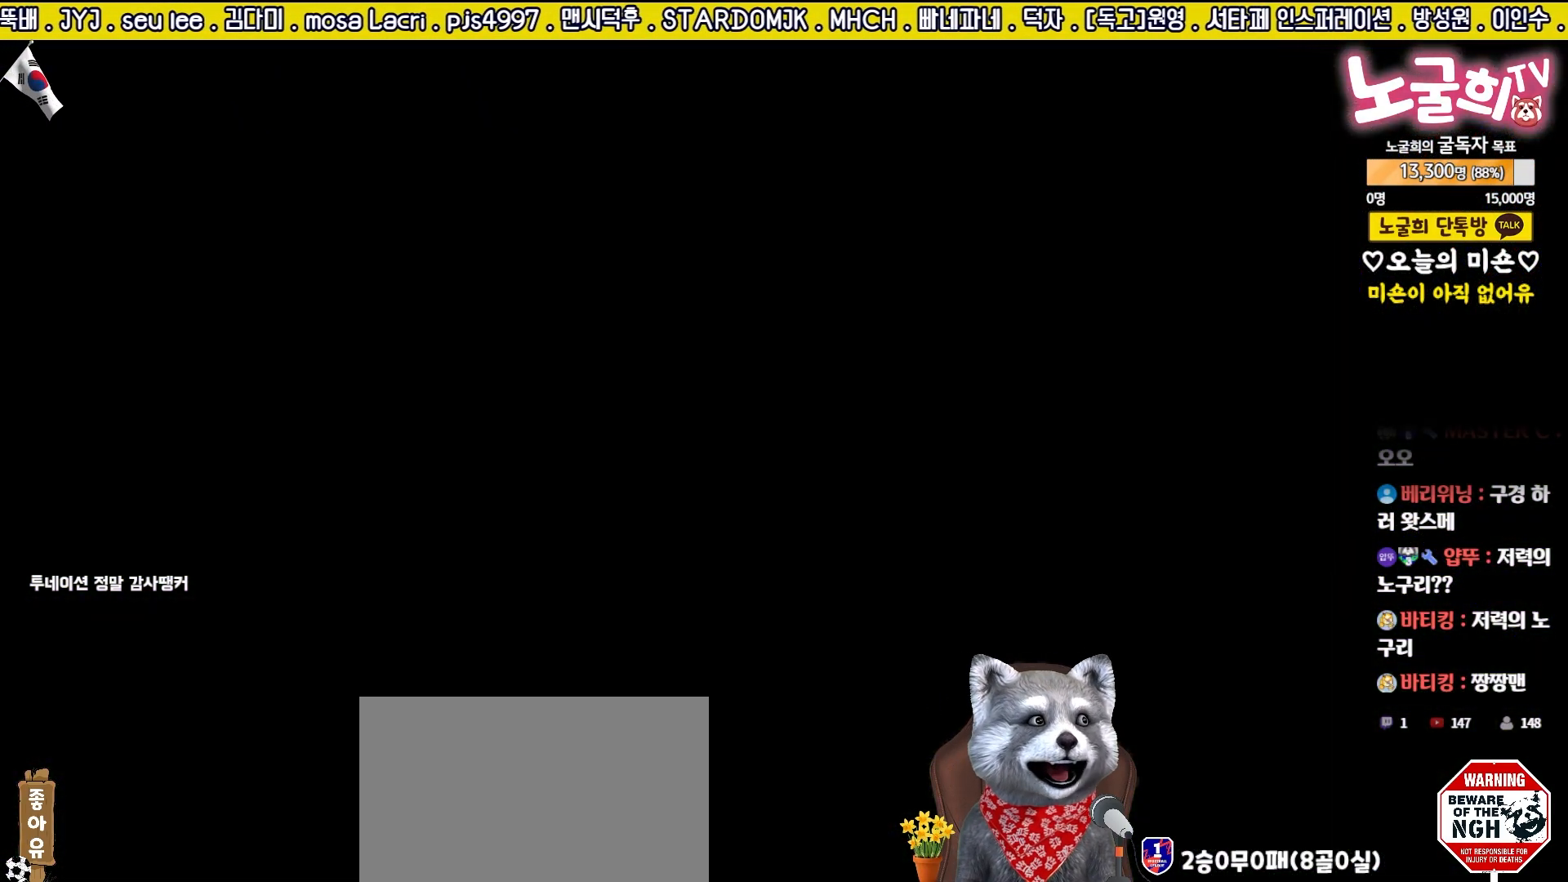
{"buttons": [], "left_stick": "center", "right_stick": "center", "events": []}
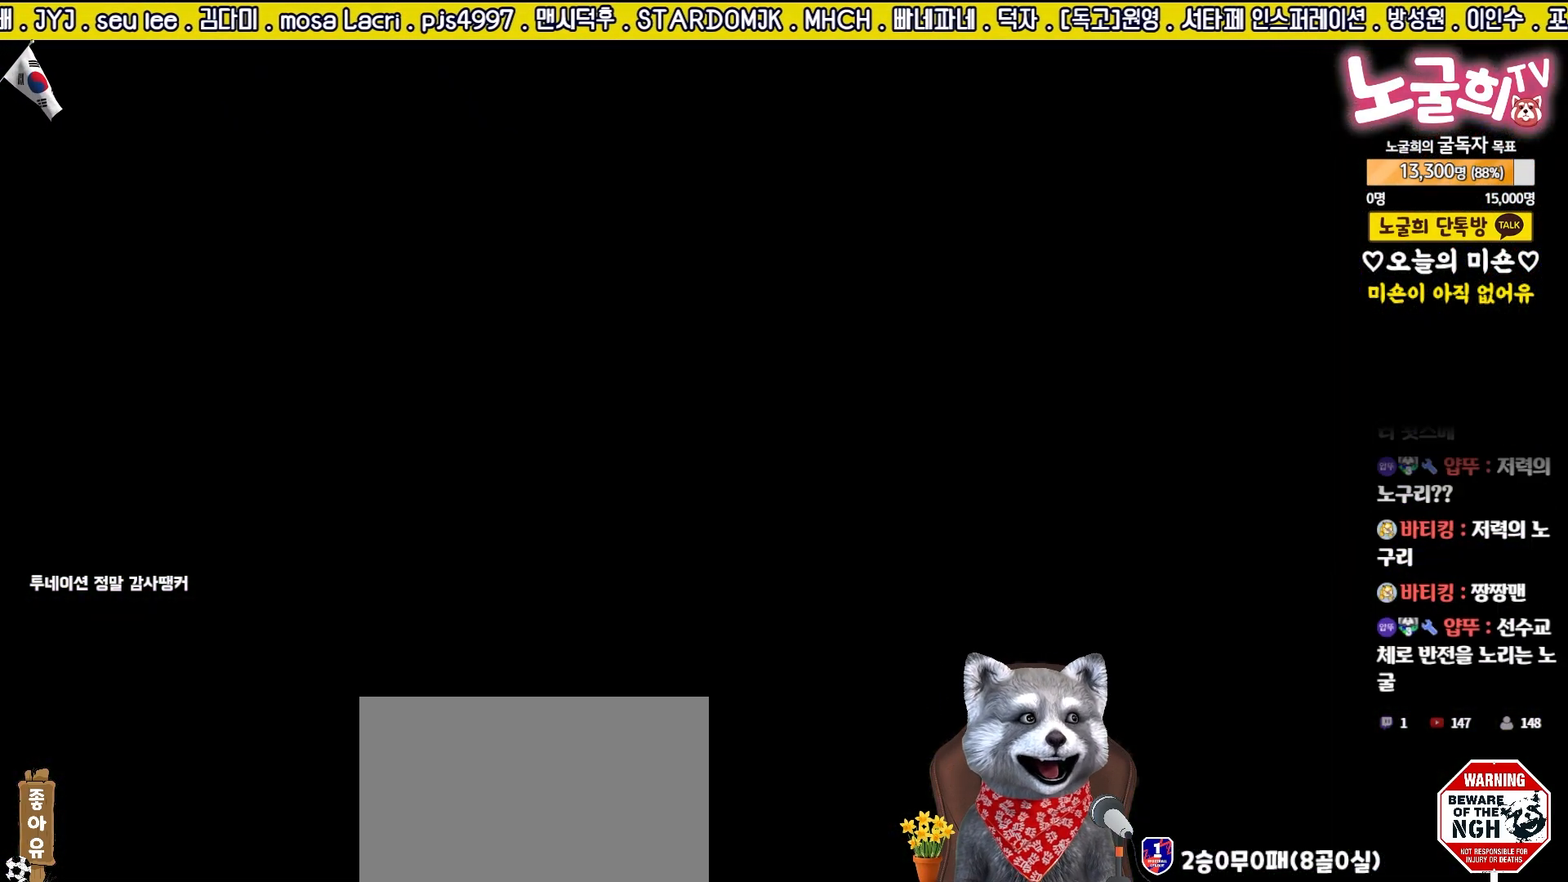
{"buttons": [], "left_stick": "center", "right_stick": "center", "events": []}
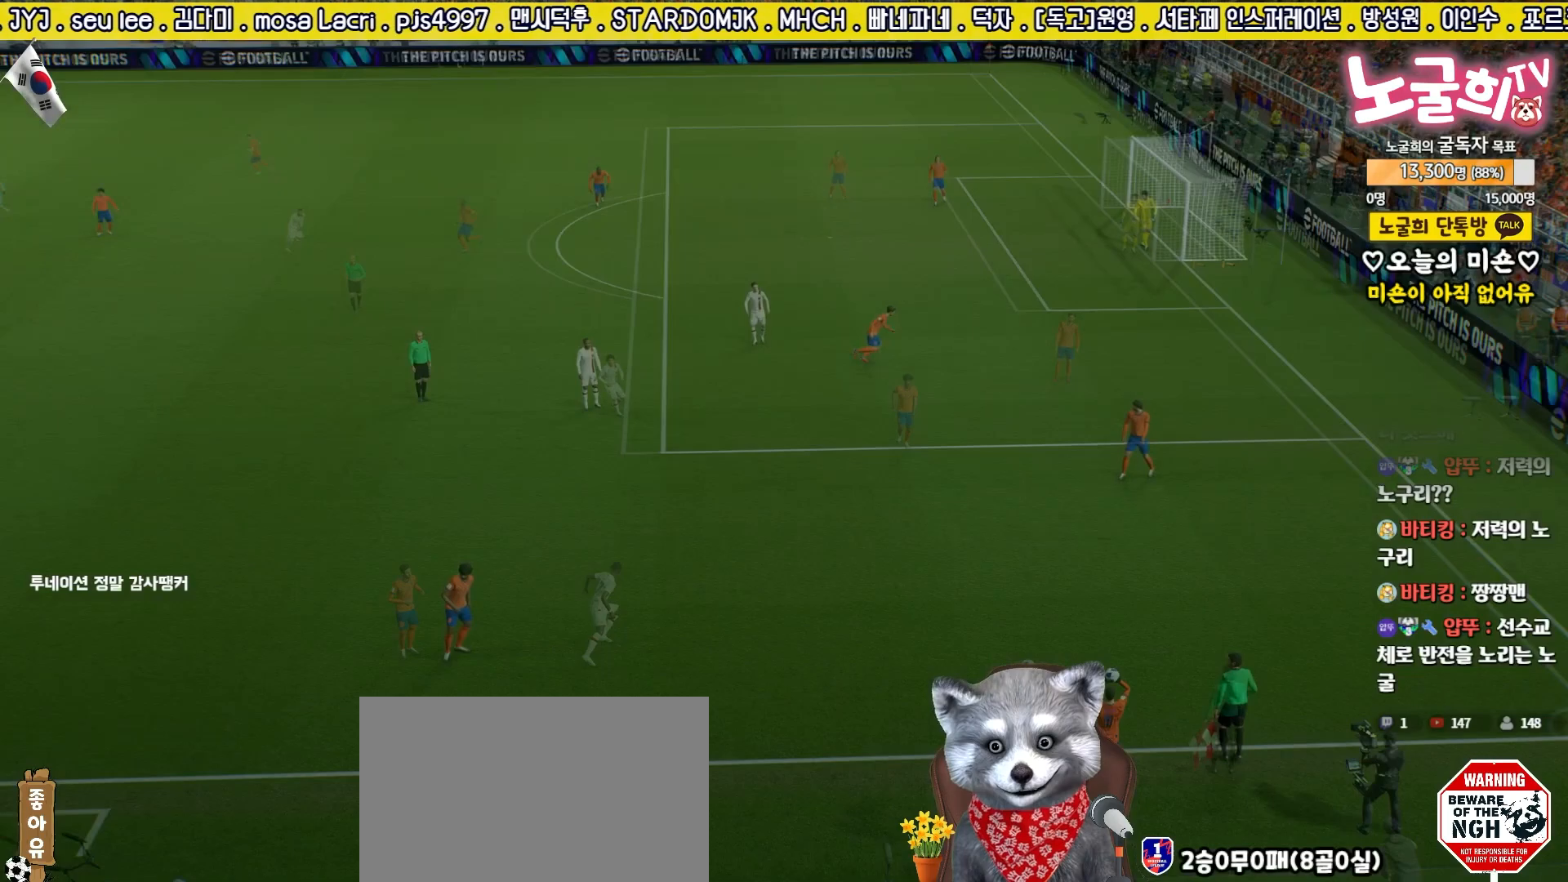
{"buttons": [], "left_stick": "center", "right_stick": "center", "events": []}
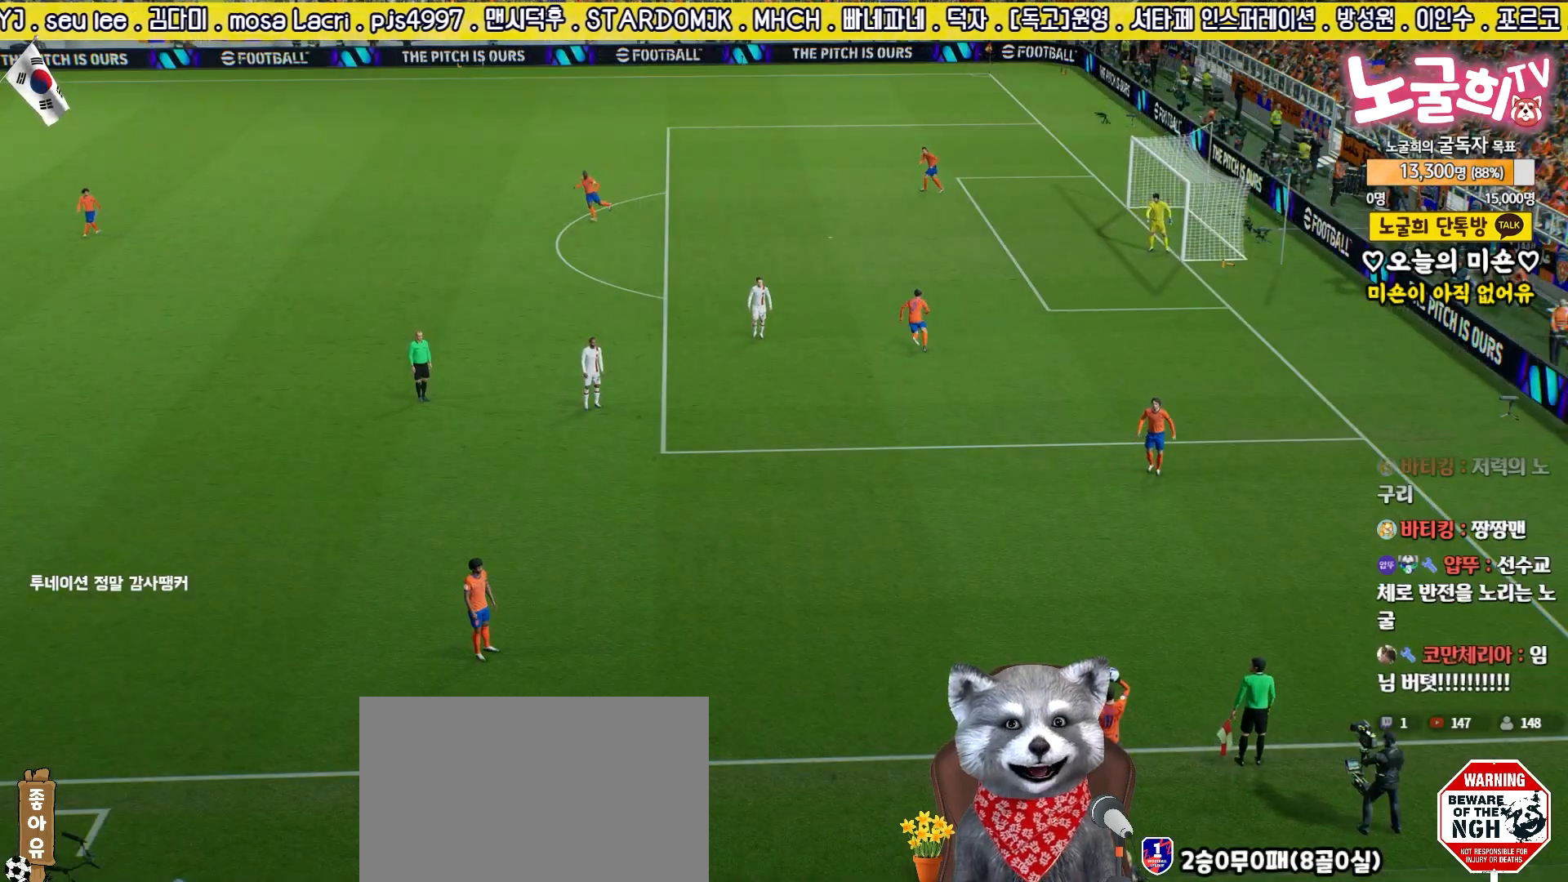
{"buttons": [], "left_stick": "center", "right_stick": "center", "events": []}
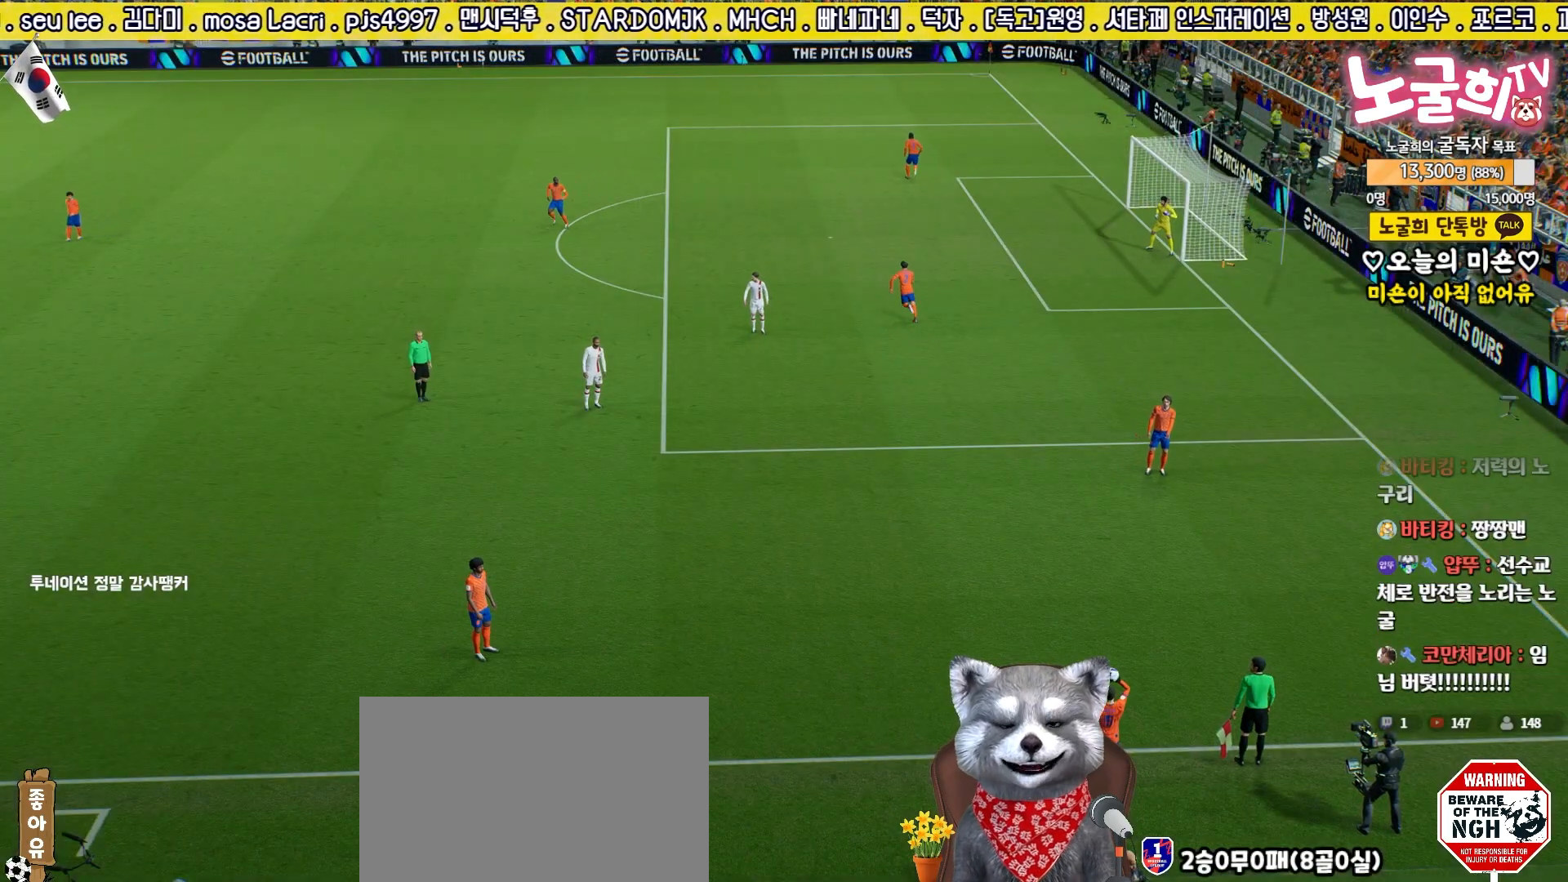
{"buttons": [], "left_stick": "left", "right_stick": "center", "events": [[200, "left_stick", "left"], [417, "CROSS", "down"], [500, "CROSS", "up"]]}
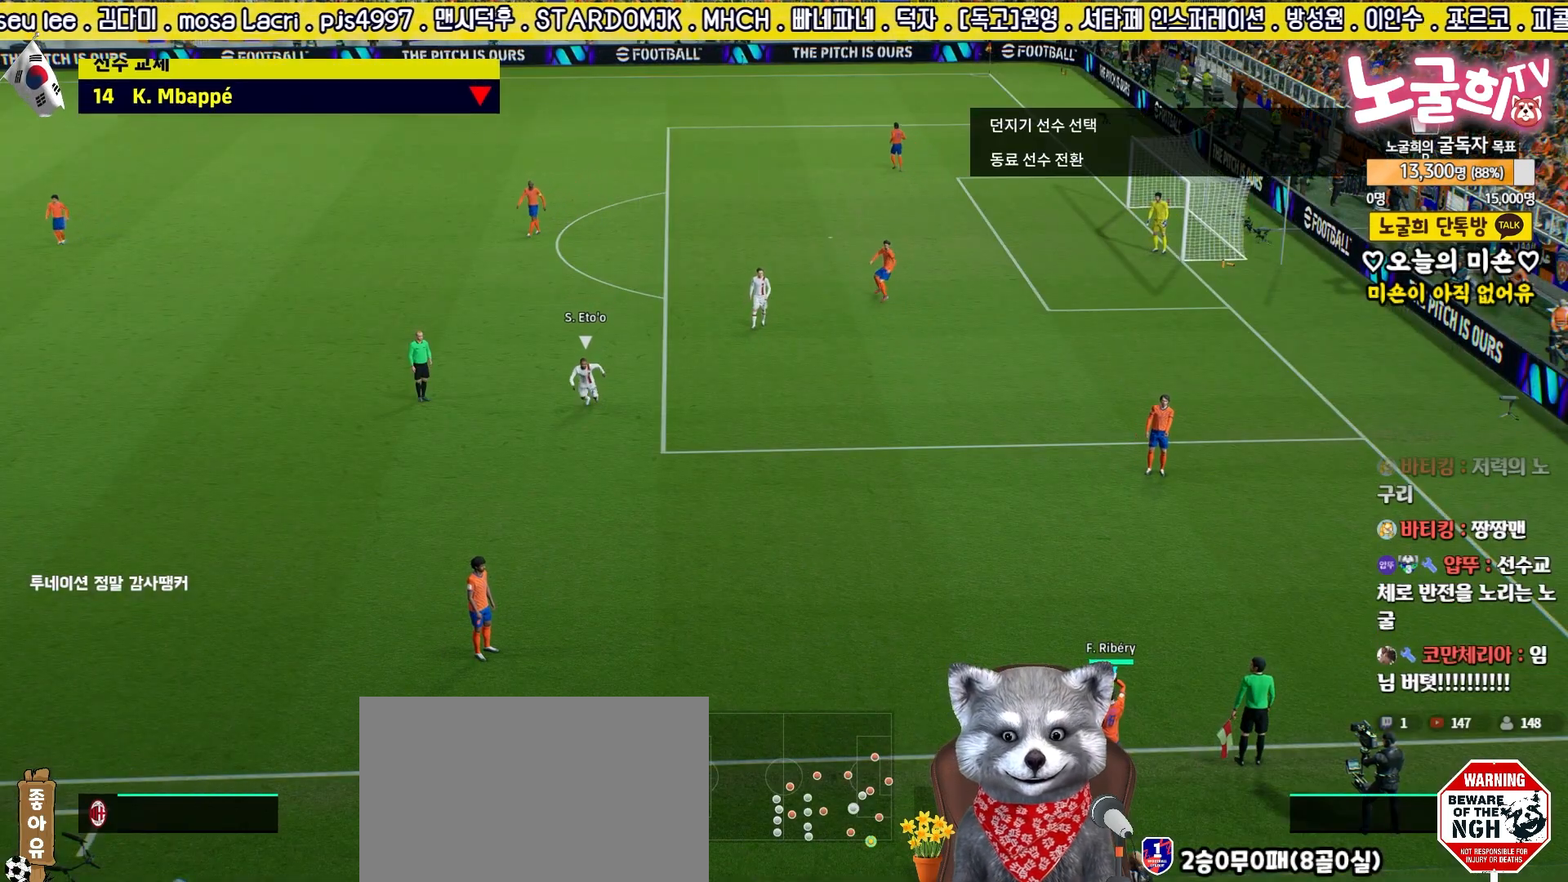
{"buttons": [], "left_stick": "left", "right_stick": "center", "events": []}
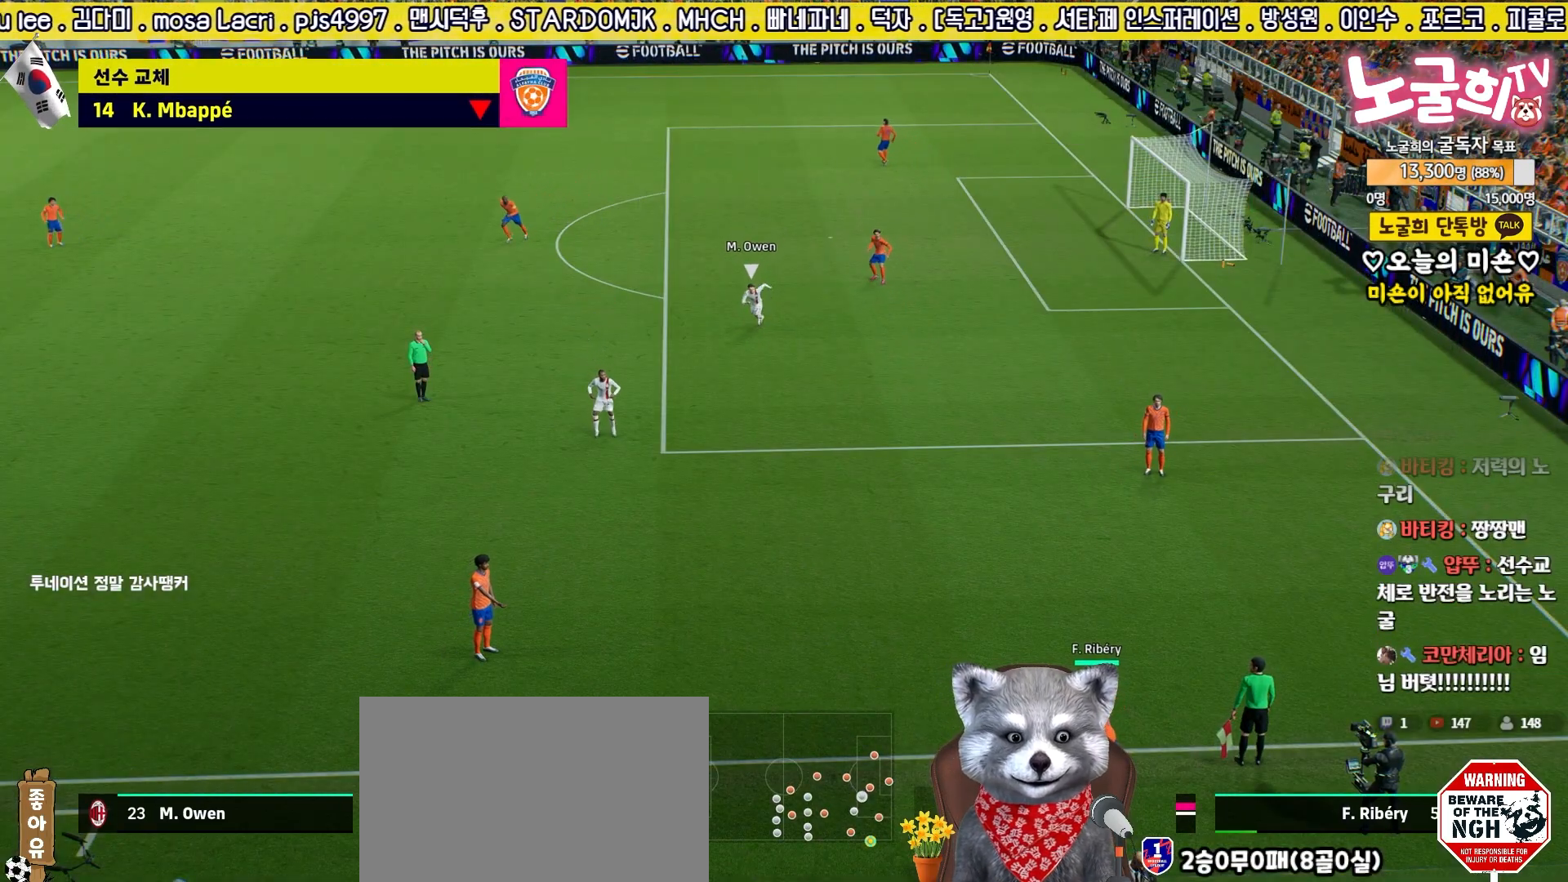
{"buttons": [], "left_stick": "center", "right_stick": "center", "events": [[117, "R2", "down"], [217, "left_stick", "center"], [400, "R2", "up"]]}
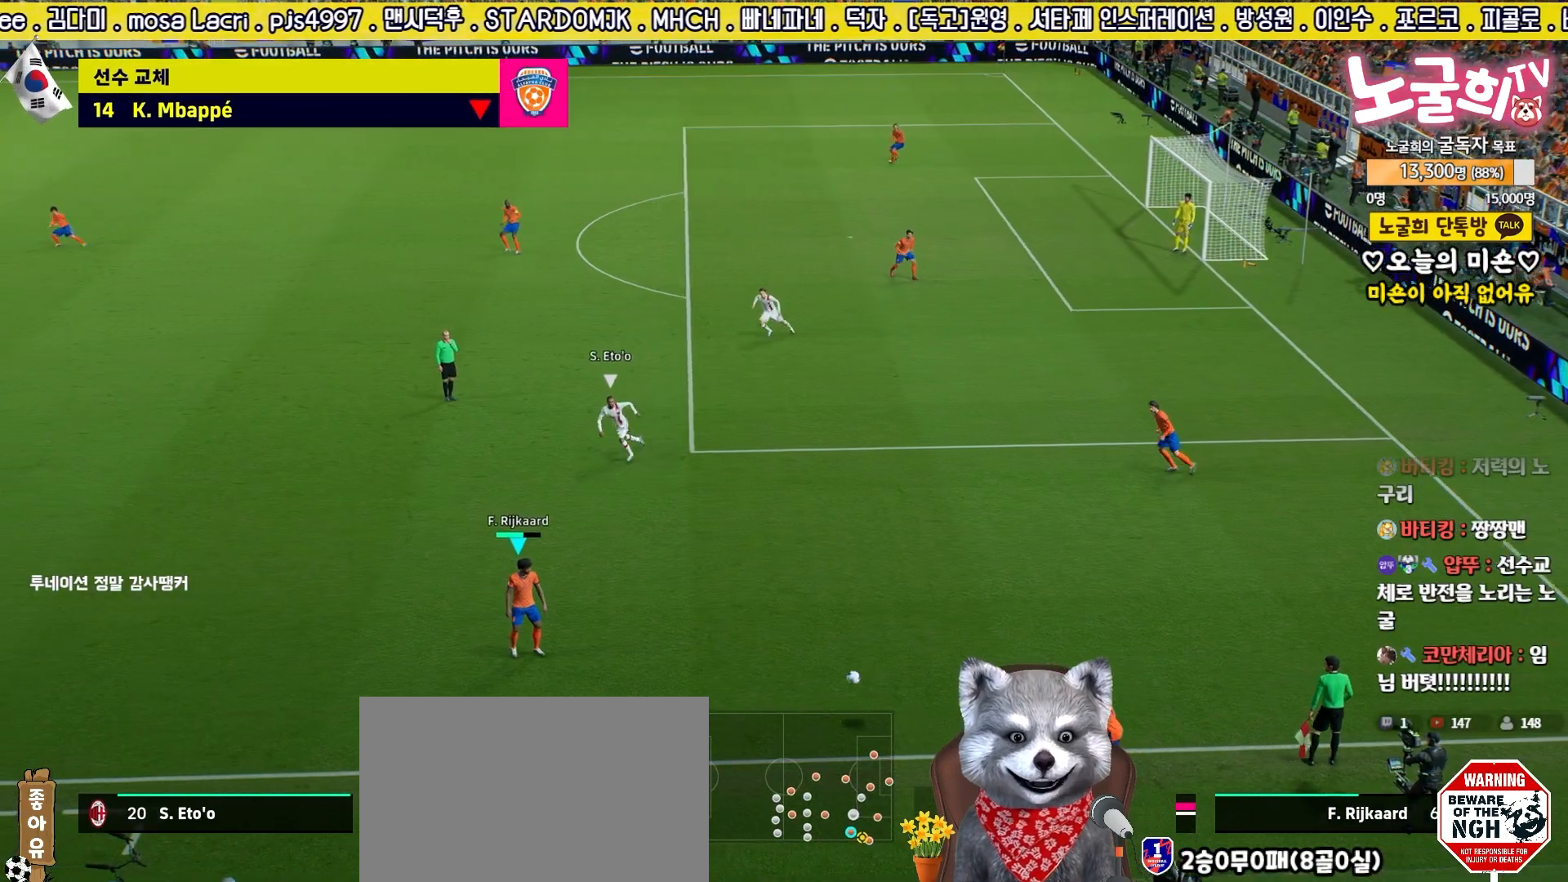
{"buttons": [], "left_stick": "down-right", "right_stick": "center", "events": [[50, "left_stick", "down"], [150, "left_stick", "down-right"], [250, "CROSS", "down"], [300, "CROSS", "up"]]}
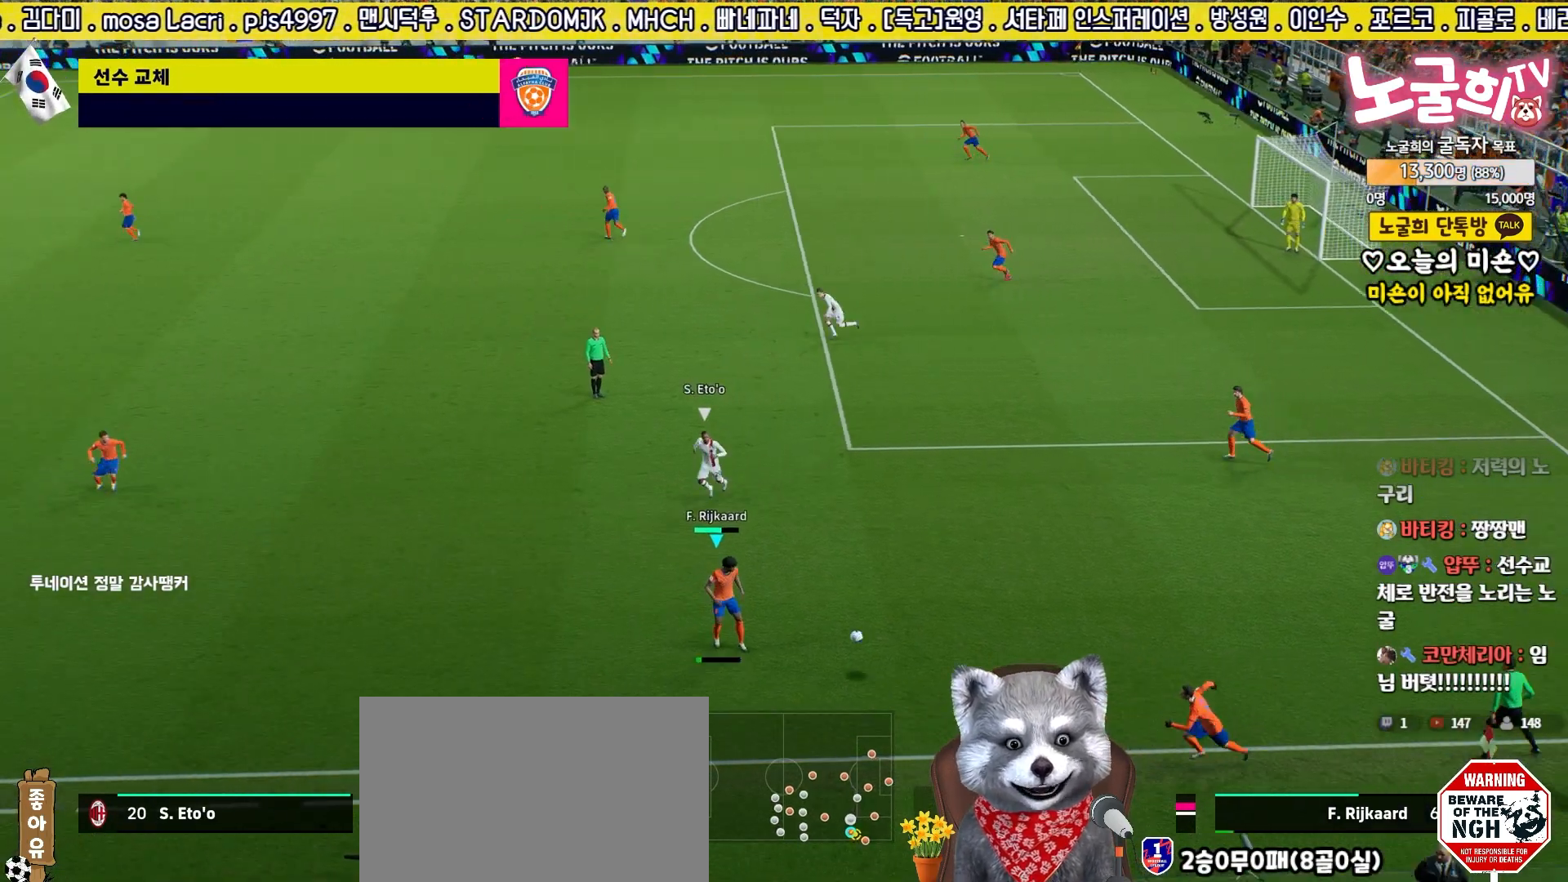
{"buttons": [], "left_stick": "up", "right_stick": "center", "events": [[283, "left_stick", "up"], [300, "CROSS", "down"], [450, "CROSS", "up"]]}
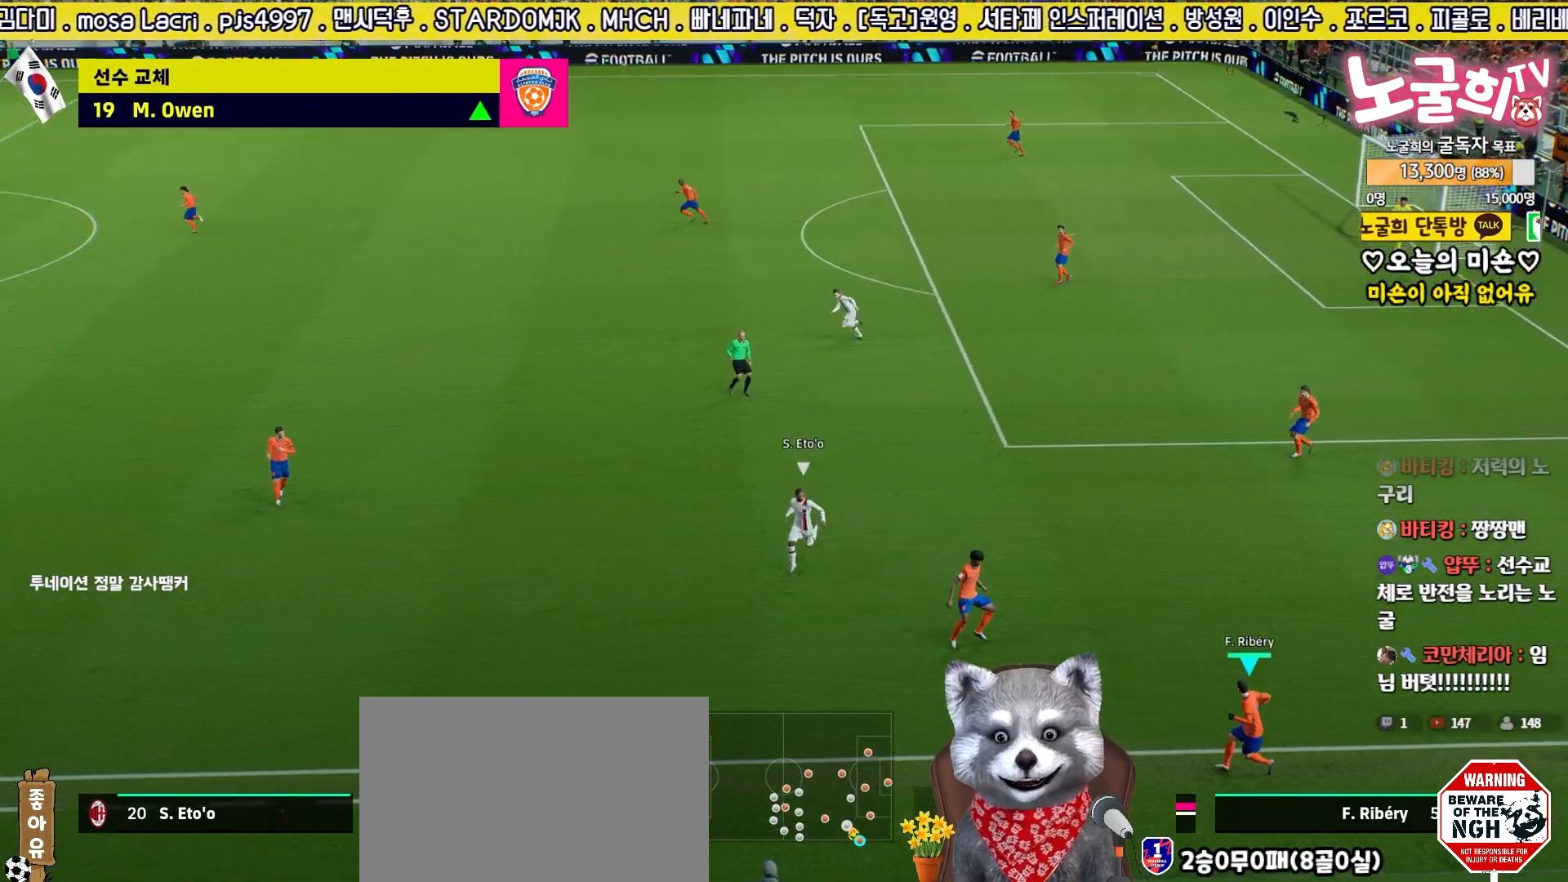
{"buttons": [], "left_stick": "up", "right_stick": "center", "events": []}
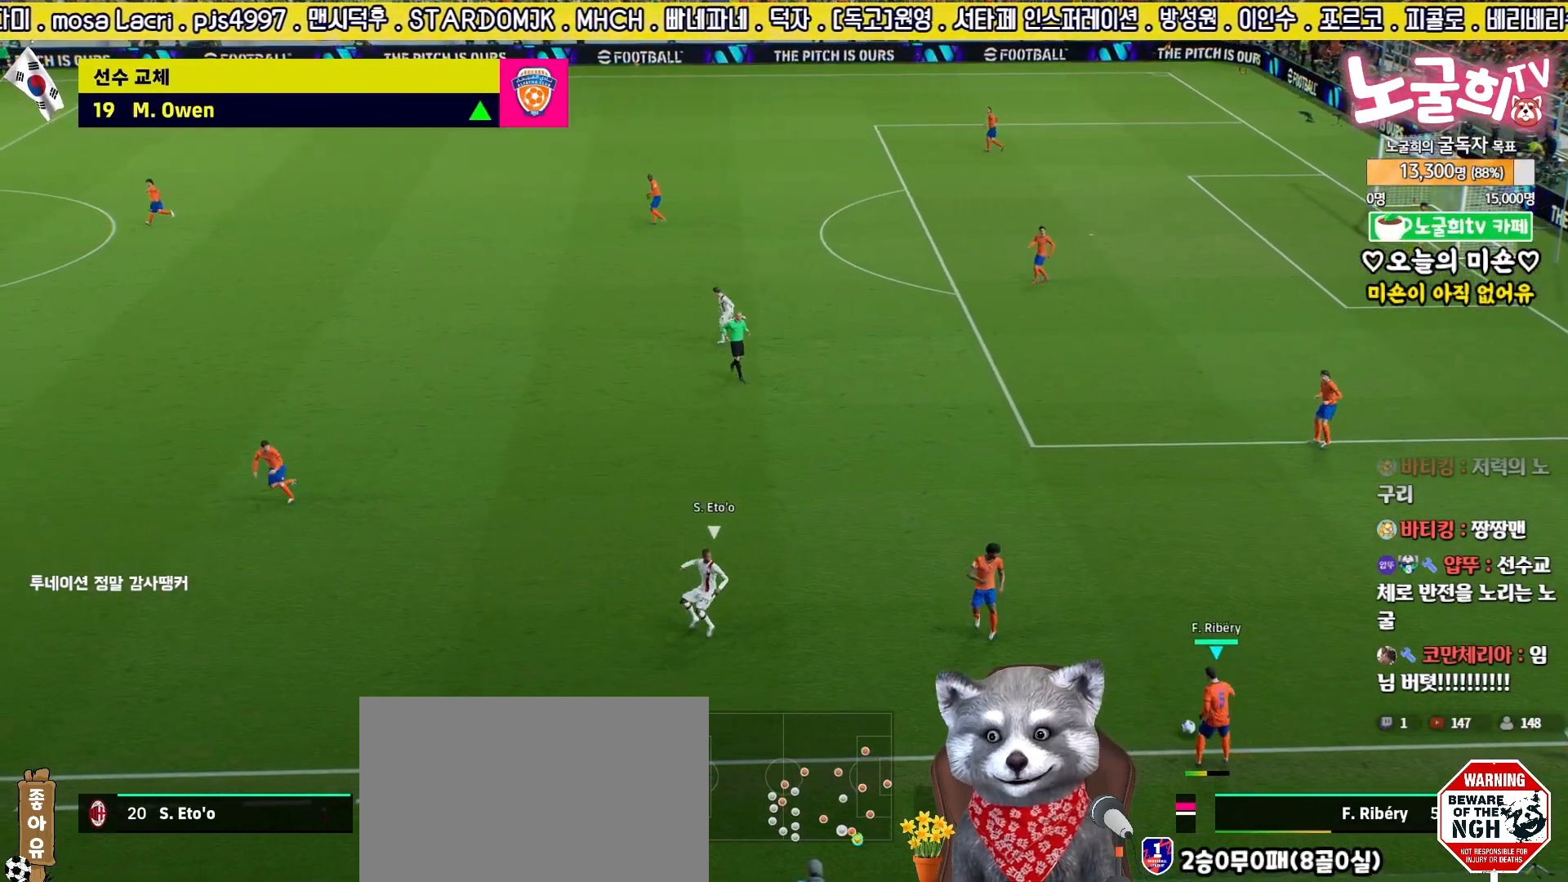
{"buttons": [], "left_stick": "down-left", "right_stick": "center", "events": [[150, "R2", "down"], [233, "left_stick", "down-left"], [500, "R2", "up"]]}
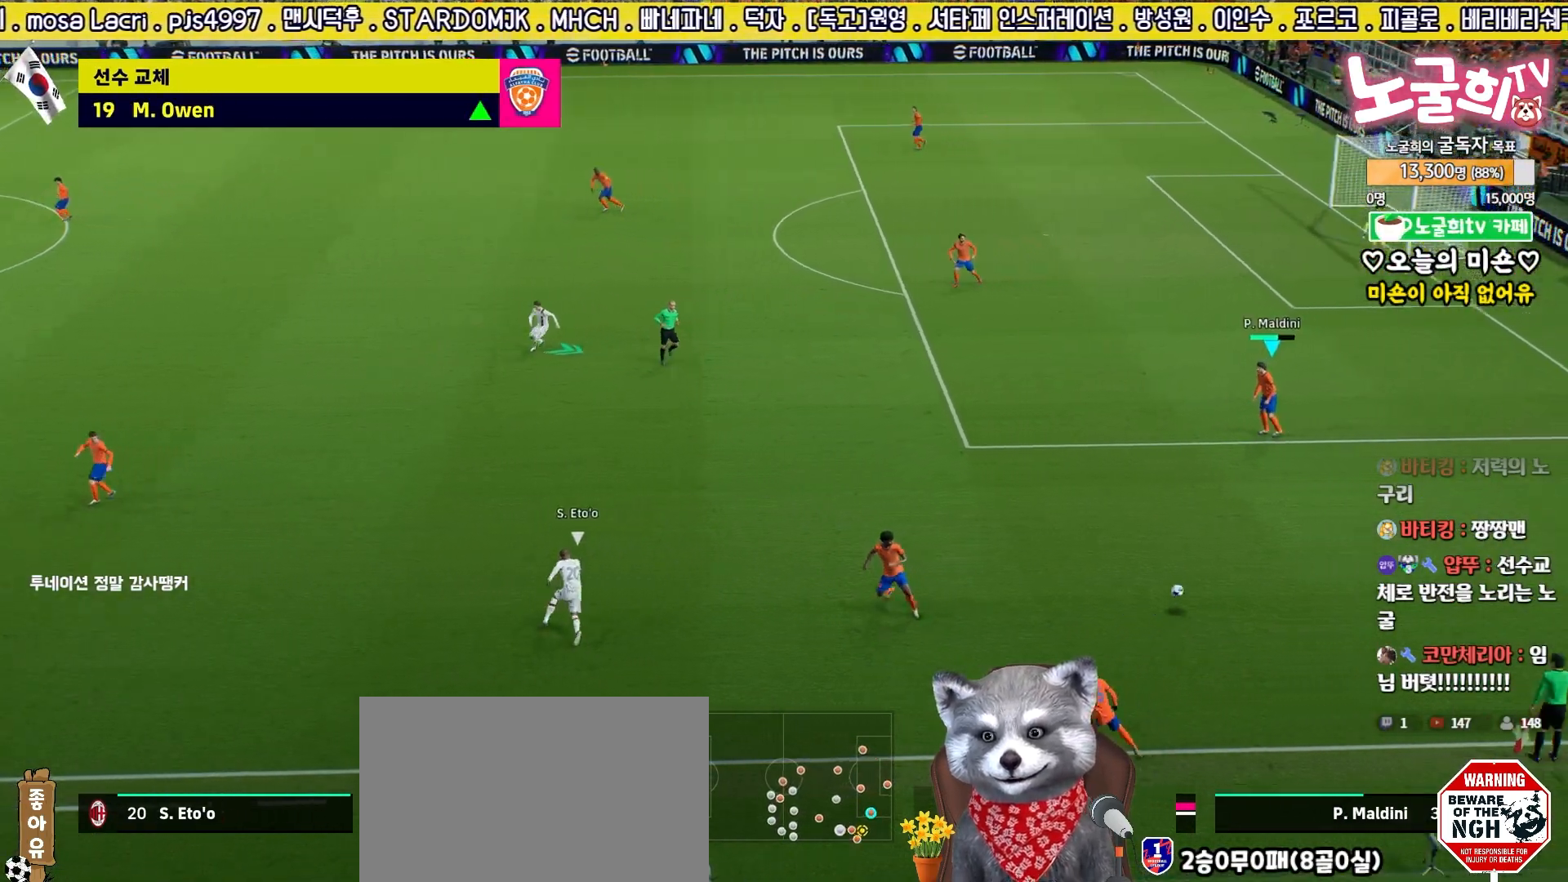
{"buttons": ["TRIANGLE"], "left_stick": "up", "right_stick": "center", "events": [[50, "left_stick", "left"], [267, "left_stick", "up-left"], [483, "TRIANGLE", "down"], [483, "left_stick", "up"]]}
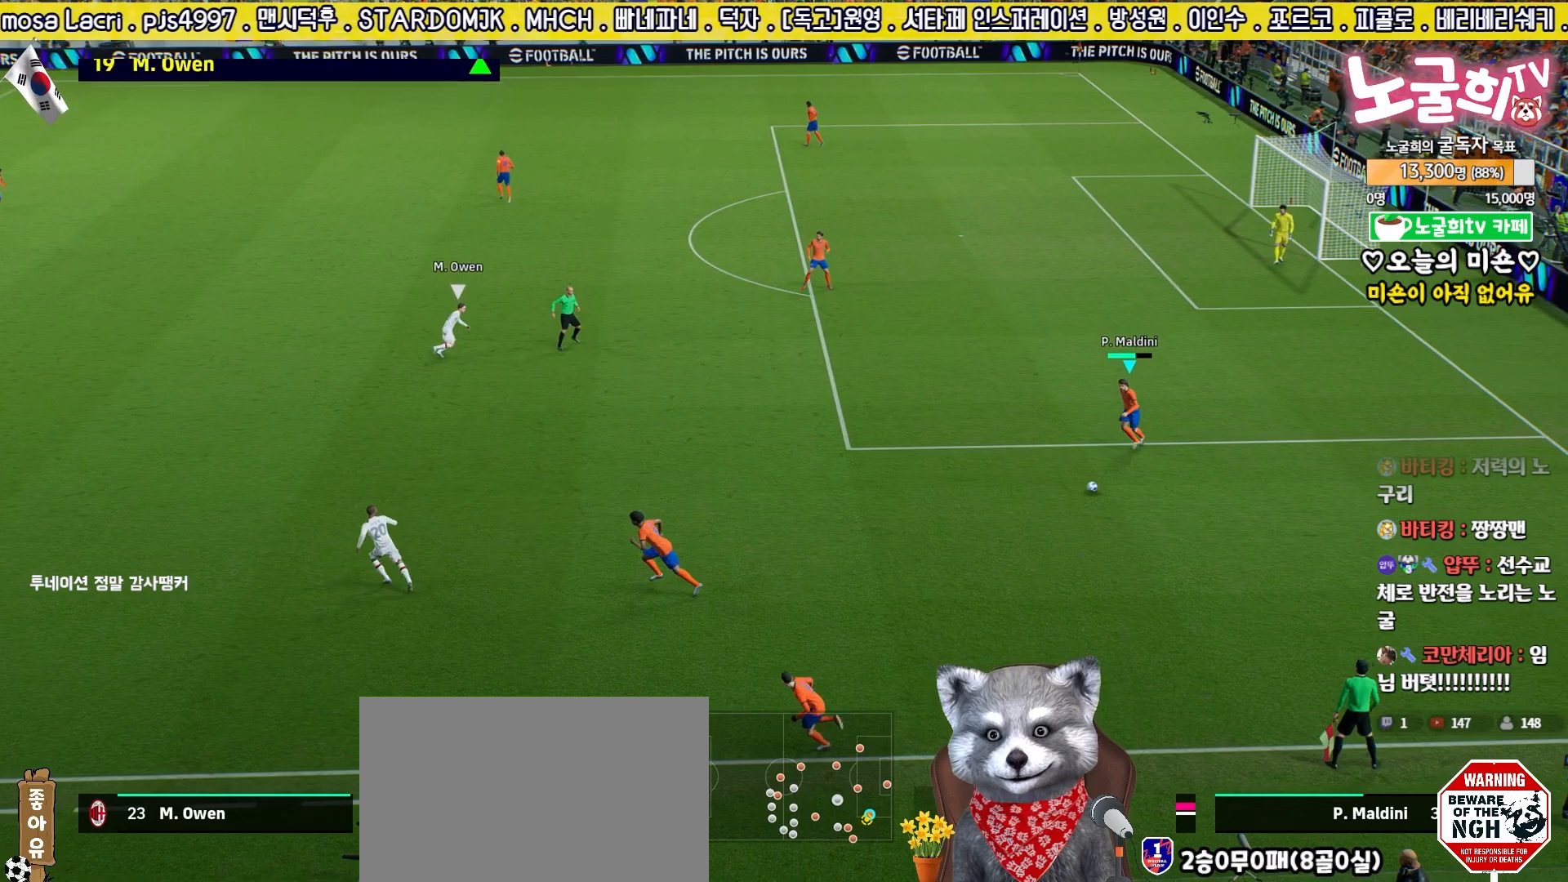
{"buttons": [], "left_stick": "up", "right_stick": "center", "events": [[267, "TRIANGLE", "up"]]}
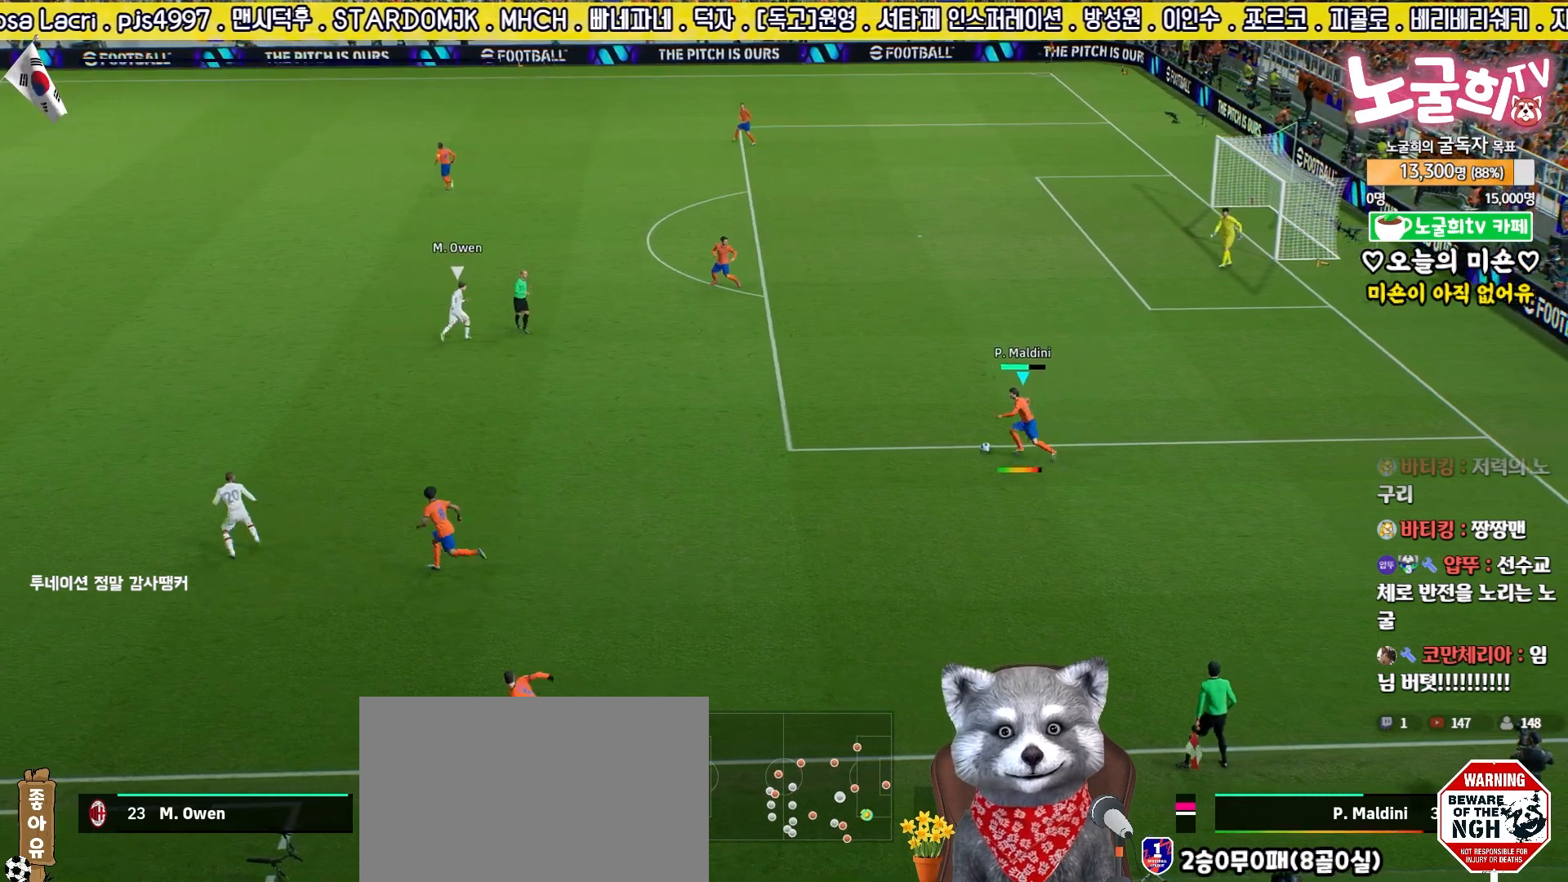
{"buttons": [], "left_stick": "up", "right_stick": "center", "events": []}
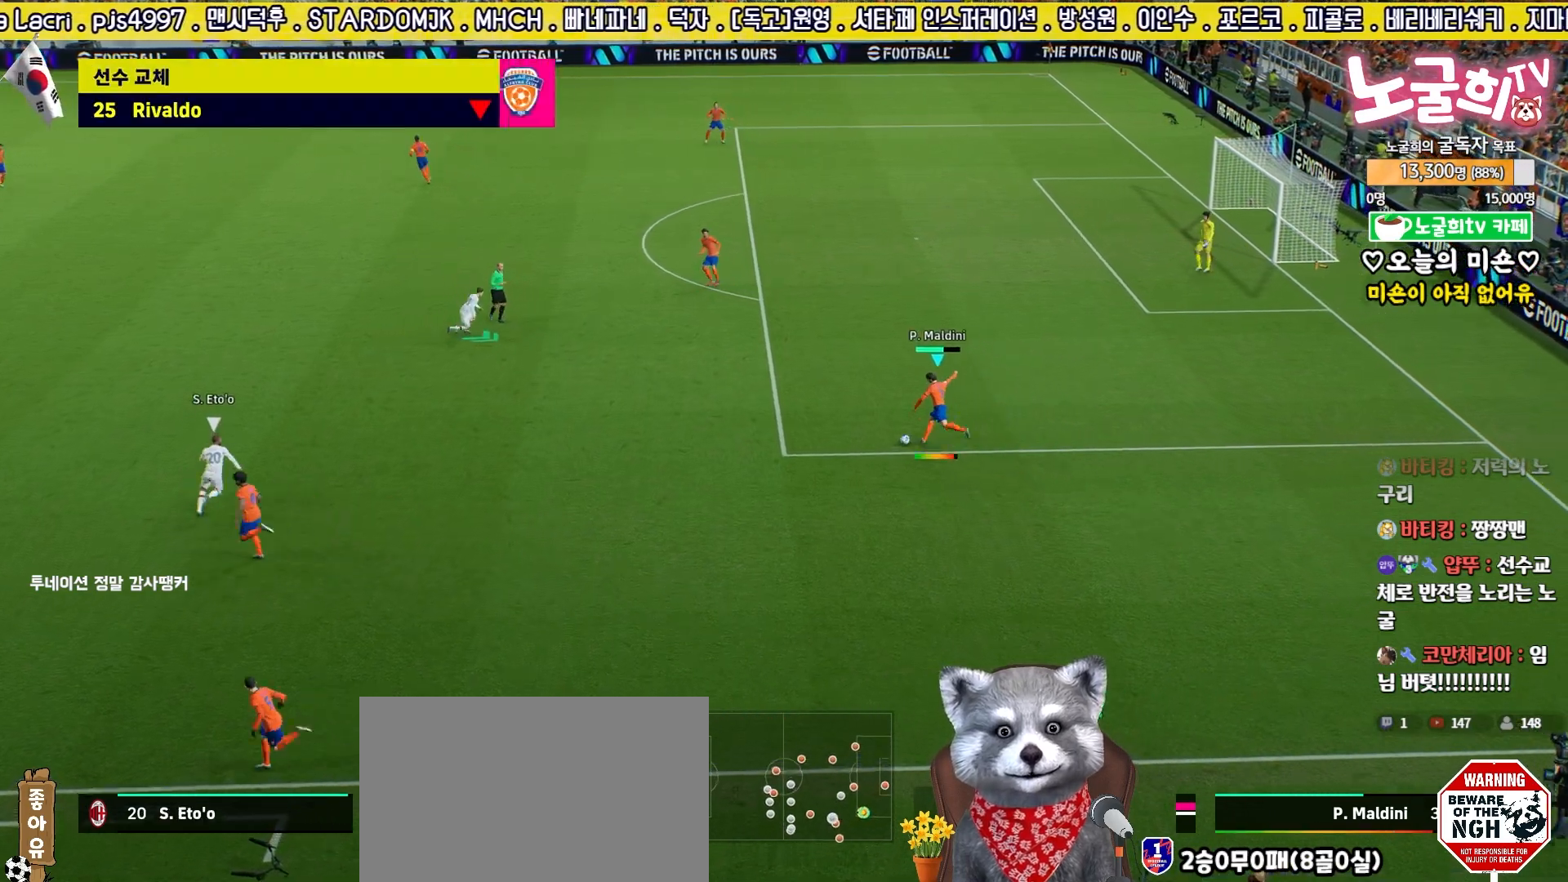
{"buttons": [], "left_stick": "up", "right_stick": "center", "events": []}
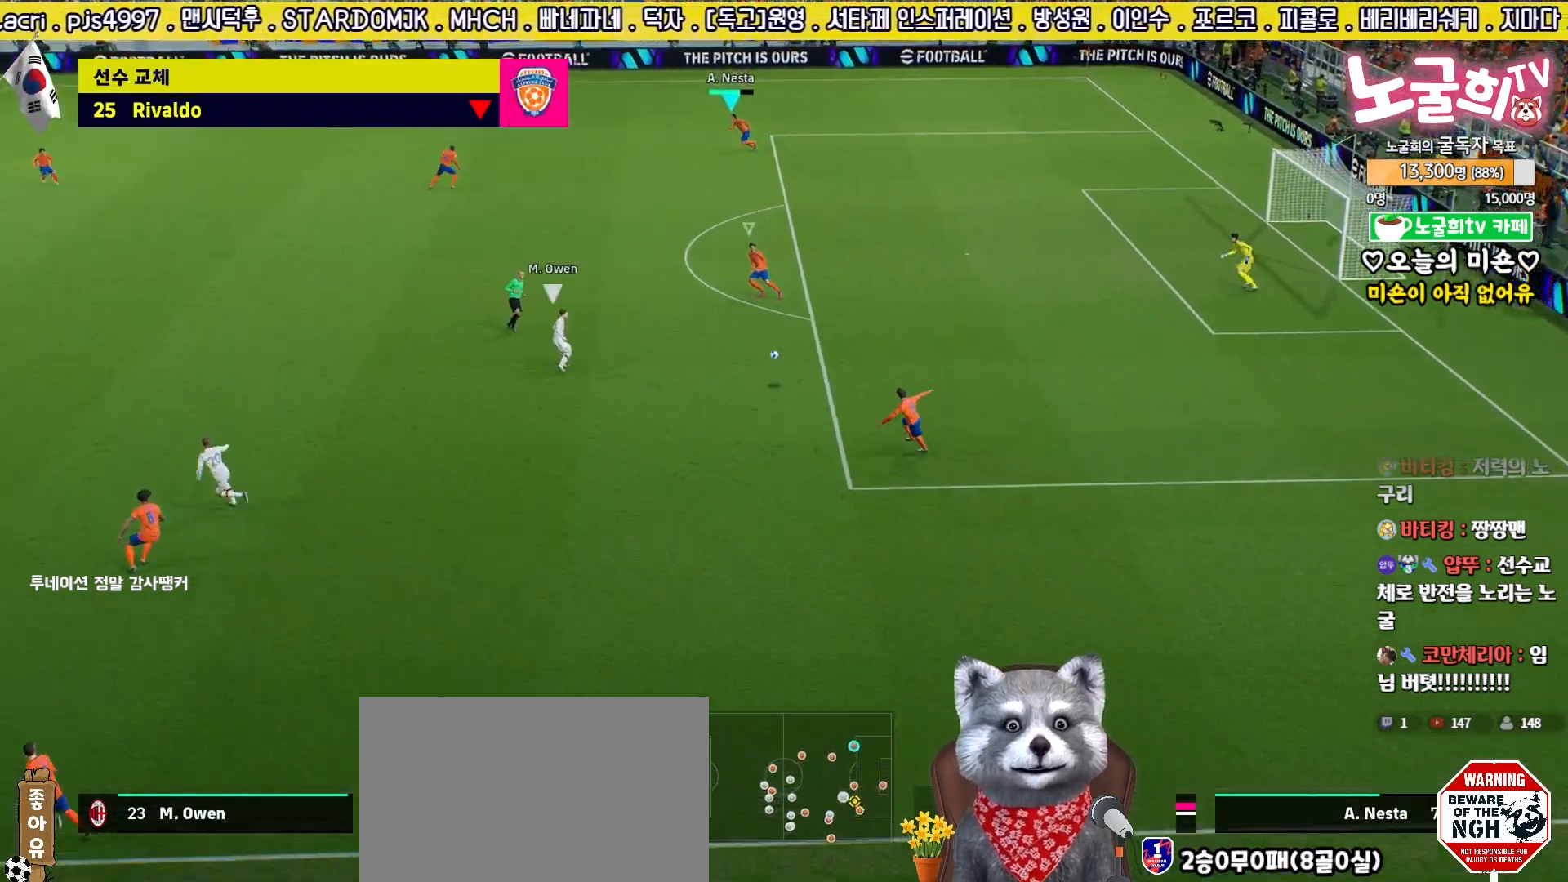
{"buttons": ["R2"], "left_stick": "left", "right_stick": "center", "events": [[67, "left_stick", "center"], [267, "left_stick", "down-left"], [350, "R2", "down"], [450, "left_stick", "left"]]}
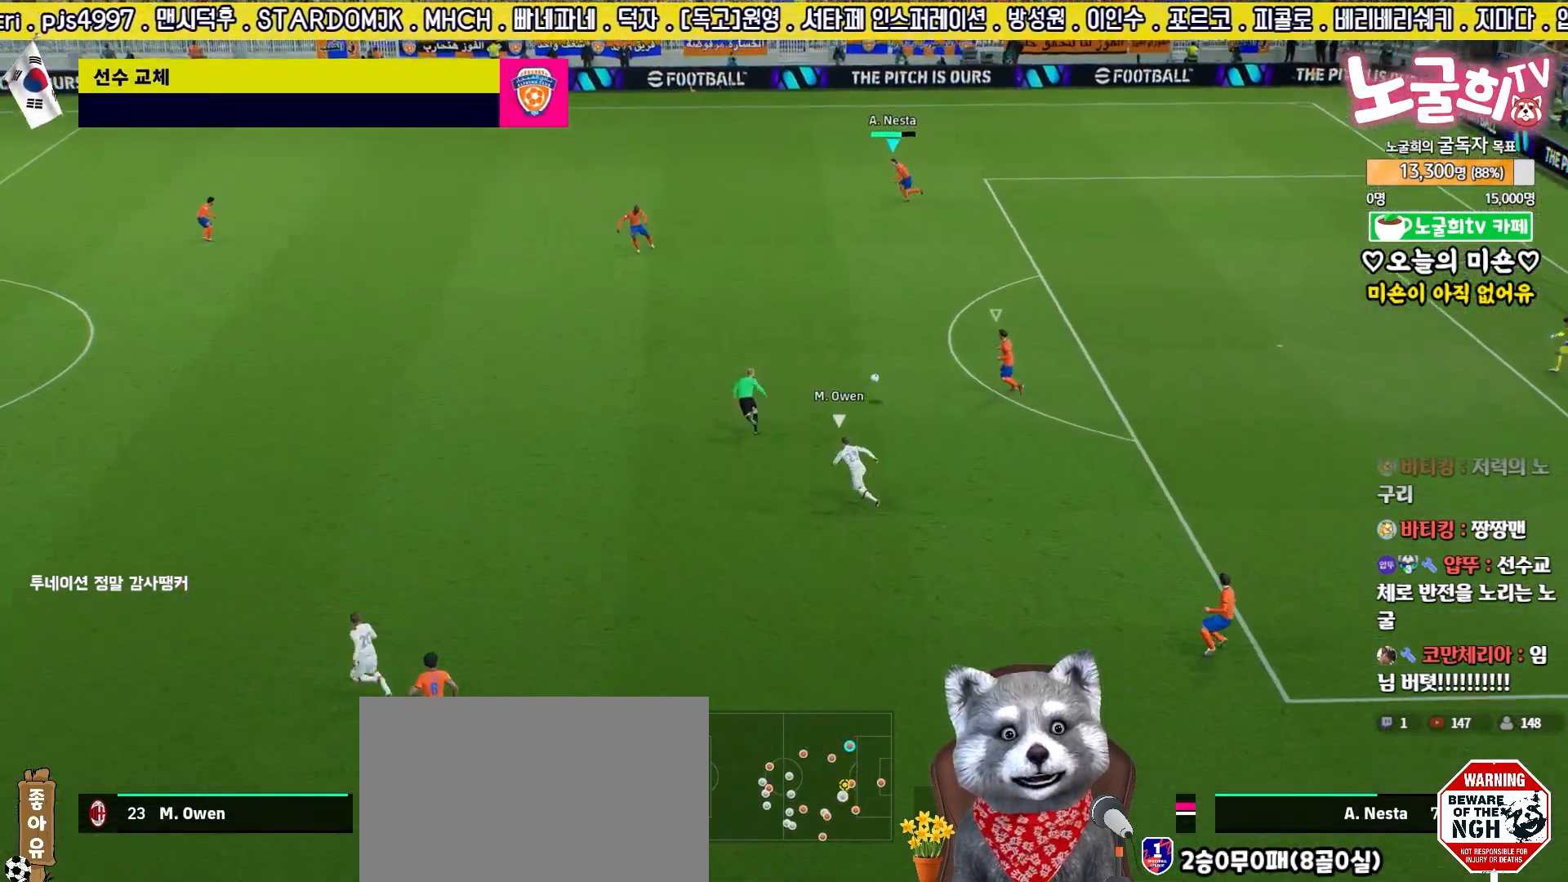
{"buttons": [], "left_stick": "left", "right_stick": "center", "events": [[367, "R2", "up"]]}
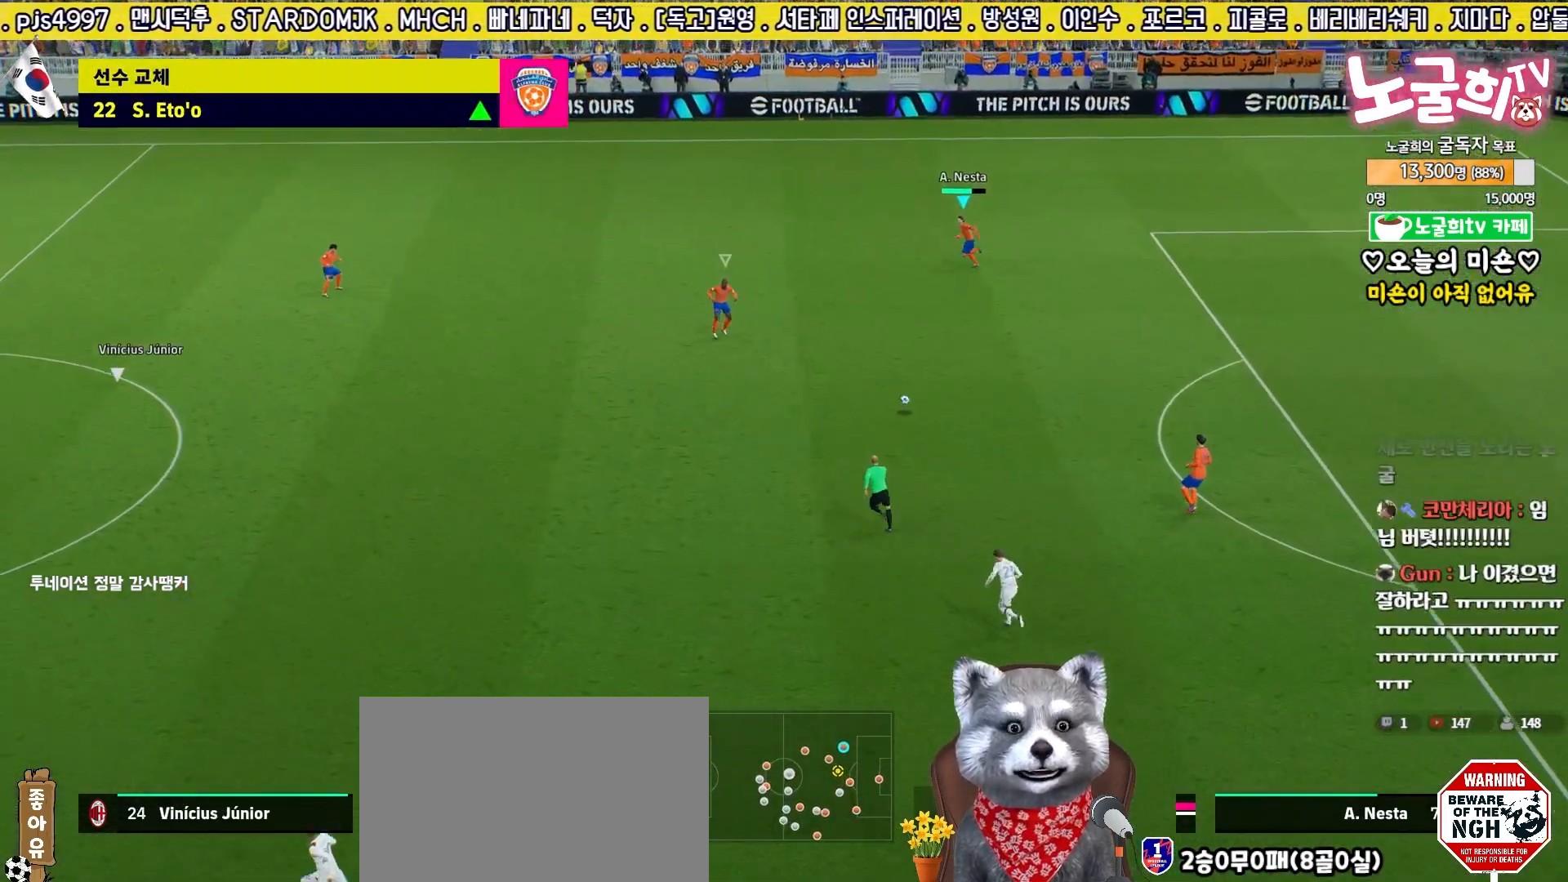
{"buttons": [], "left_stick": "left", "right_stick": "center", "events": []}
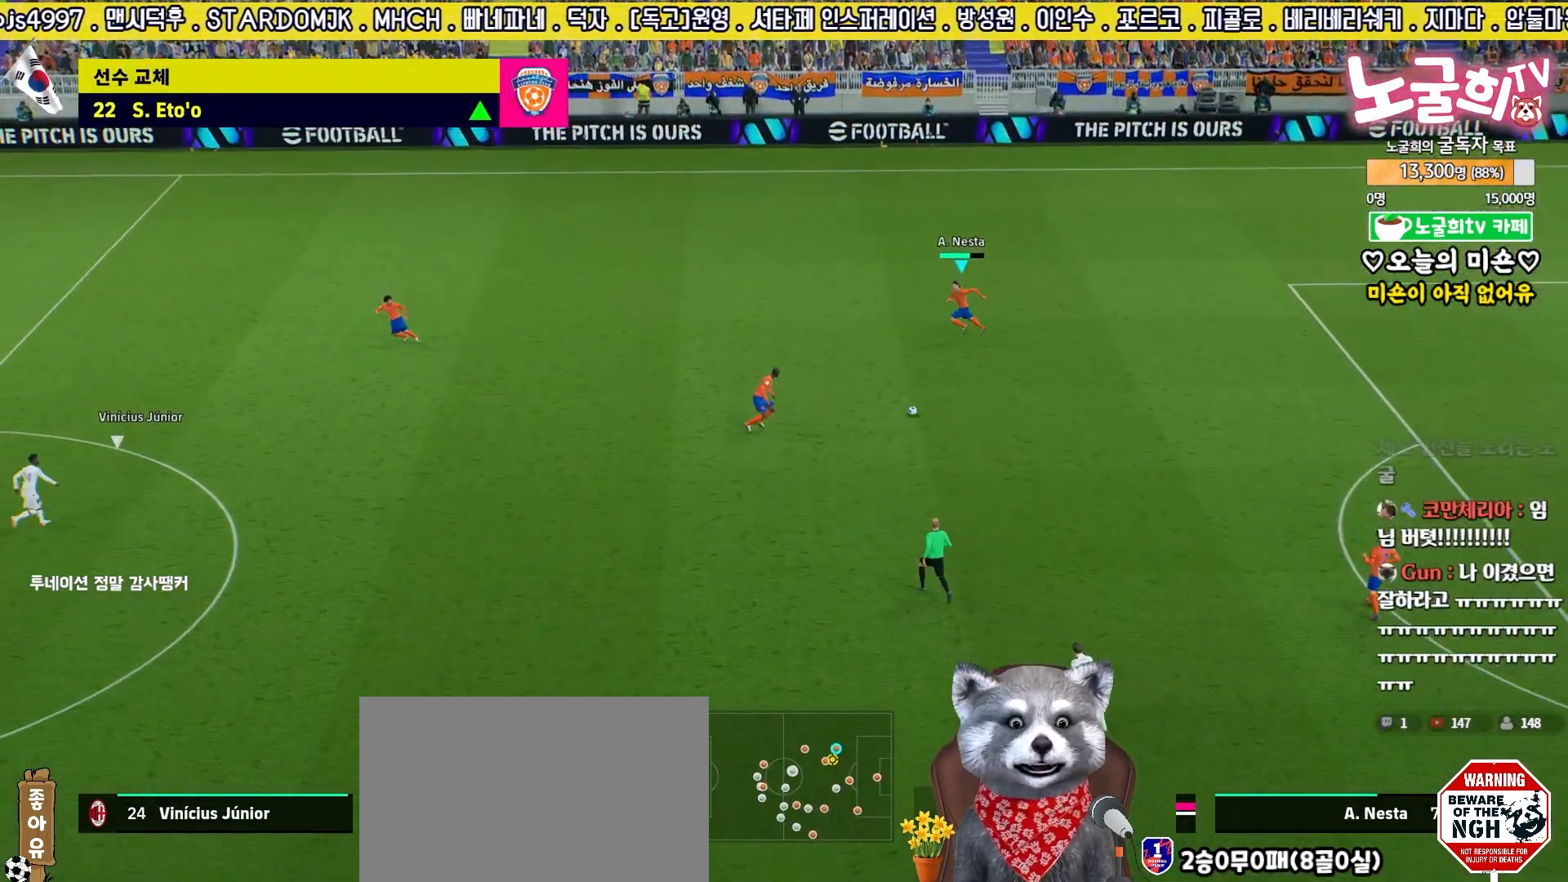
{"buttons": [], "left_stick": "center", "right_stick": "center", "events": [[17, "CROSS", "down"], [133, "CROSS", "up"], [483, "left_stick", "center"]]}
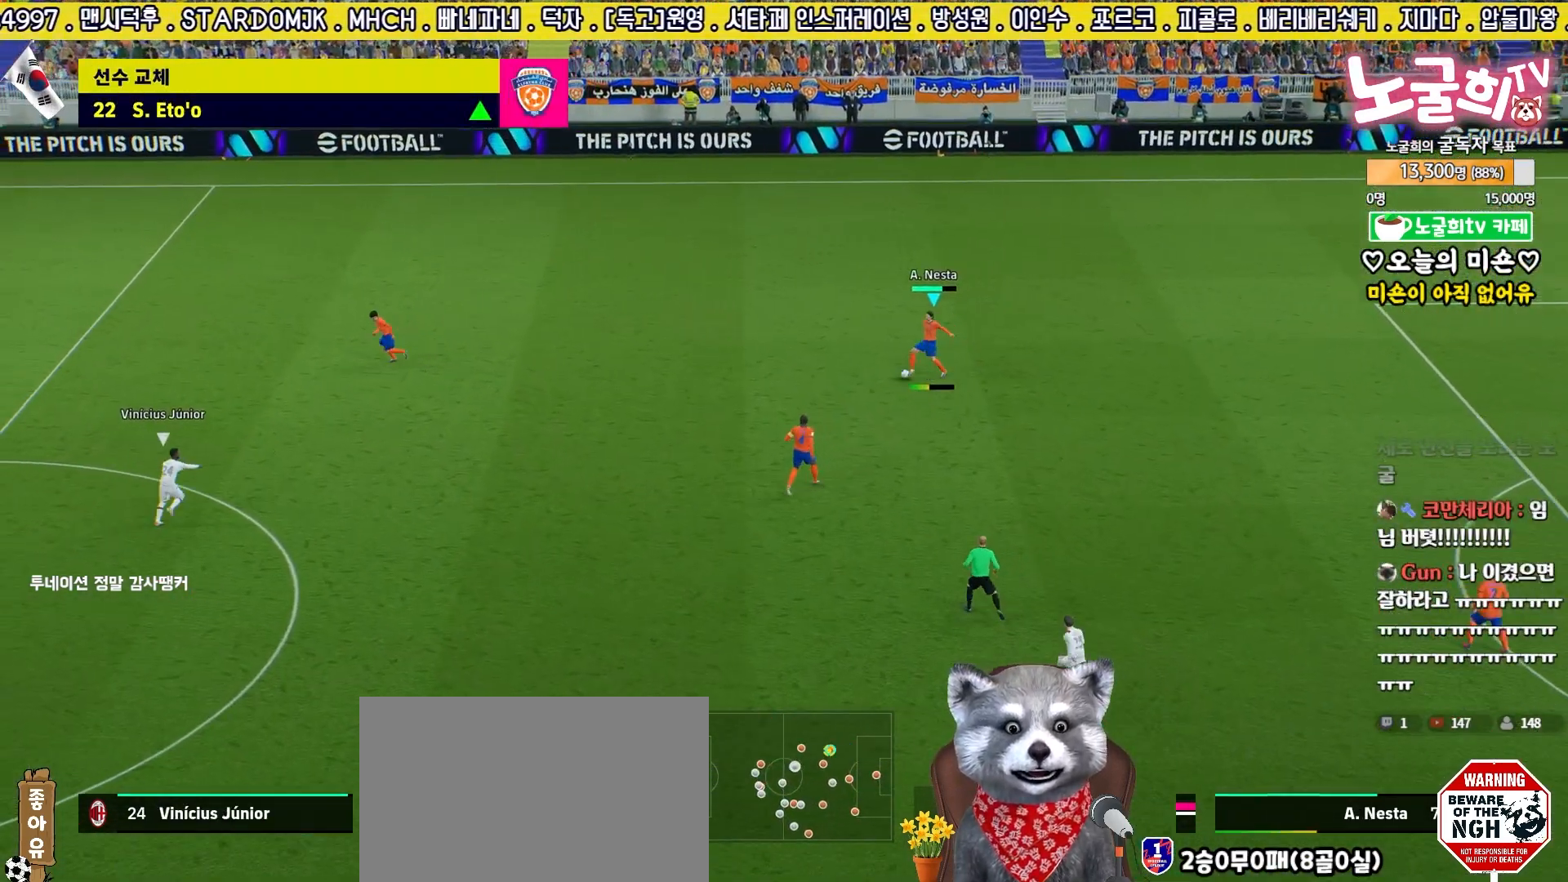
{"buttons": ["CROSS"], "left_stick": "down-right", "right_stick": "center", "events": [[117, "left_stick", "right"], [383, "left_stick", "down-right"], [500, "CROSS", "down"]]}
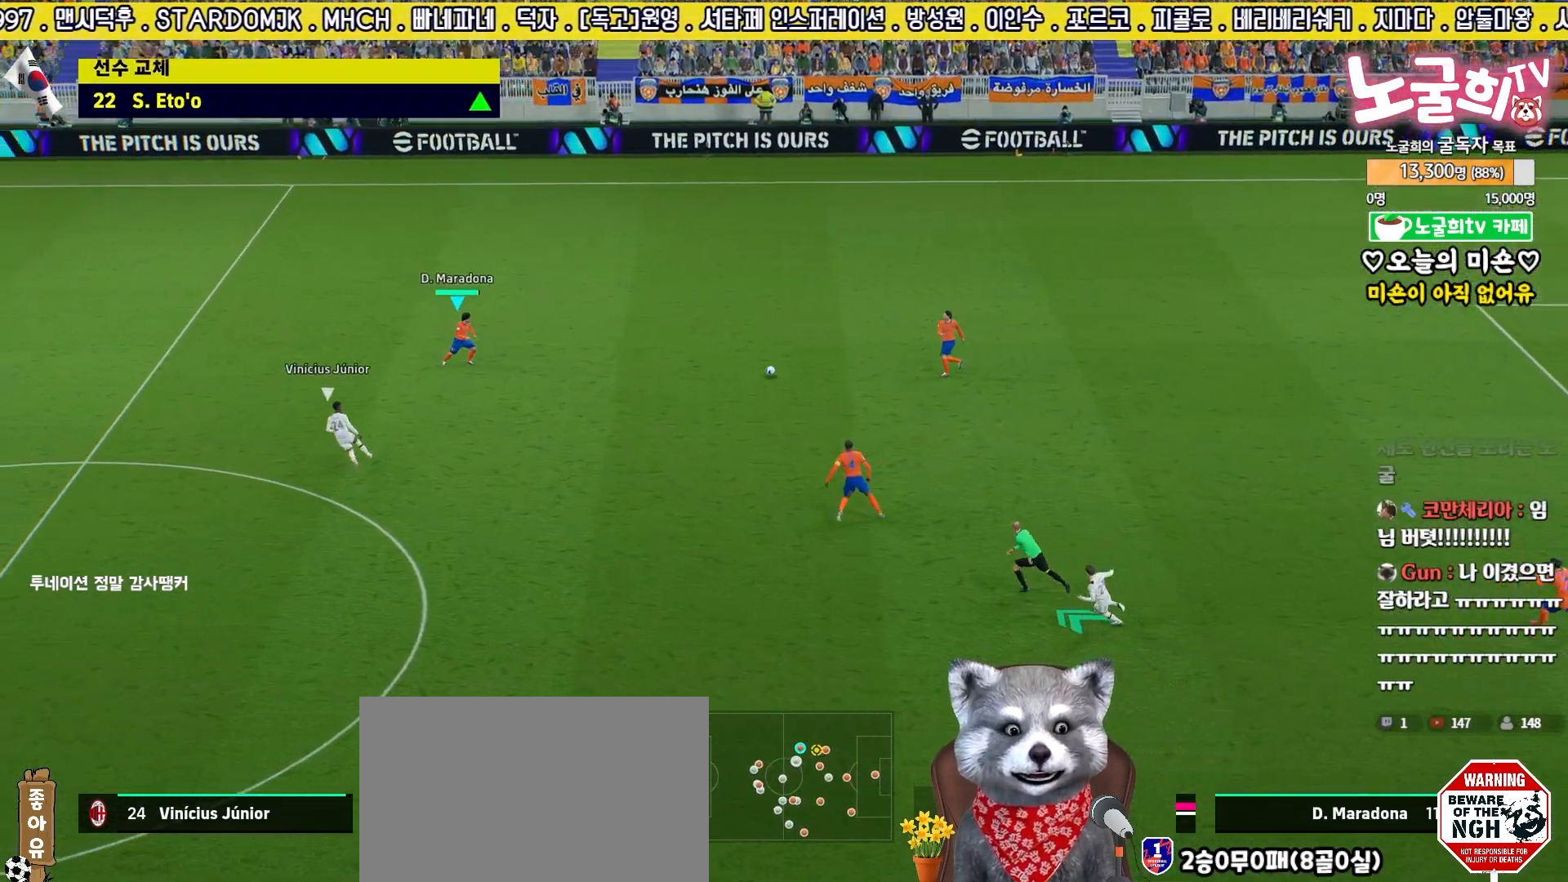
{"buttons": [], "left_stick": "down", "right_stick": "center", "events": [[100, "CROSS", "up"], [217, "left_stick", "down"]]}
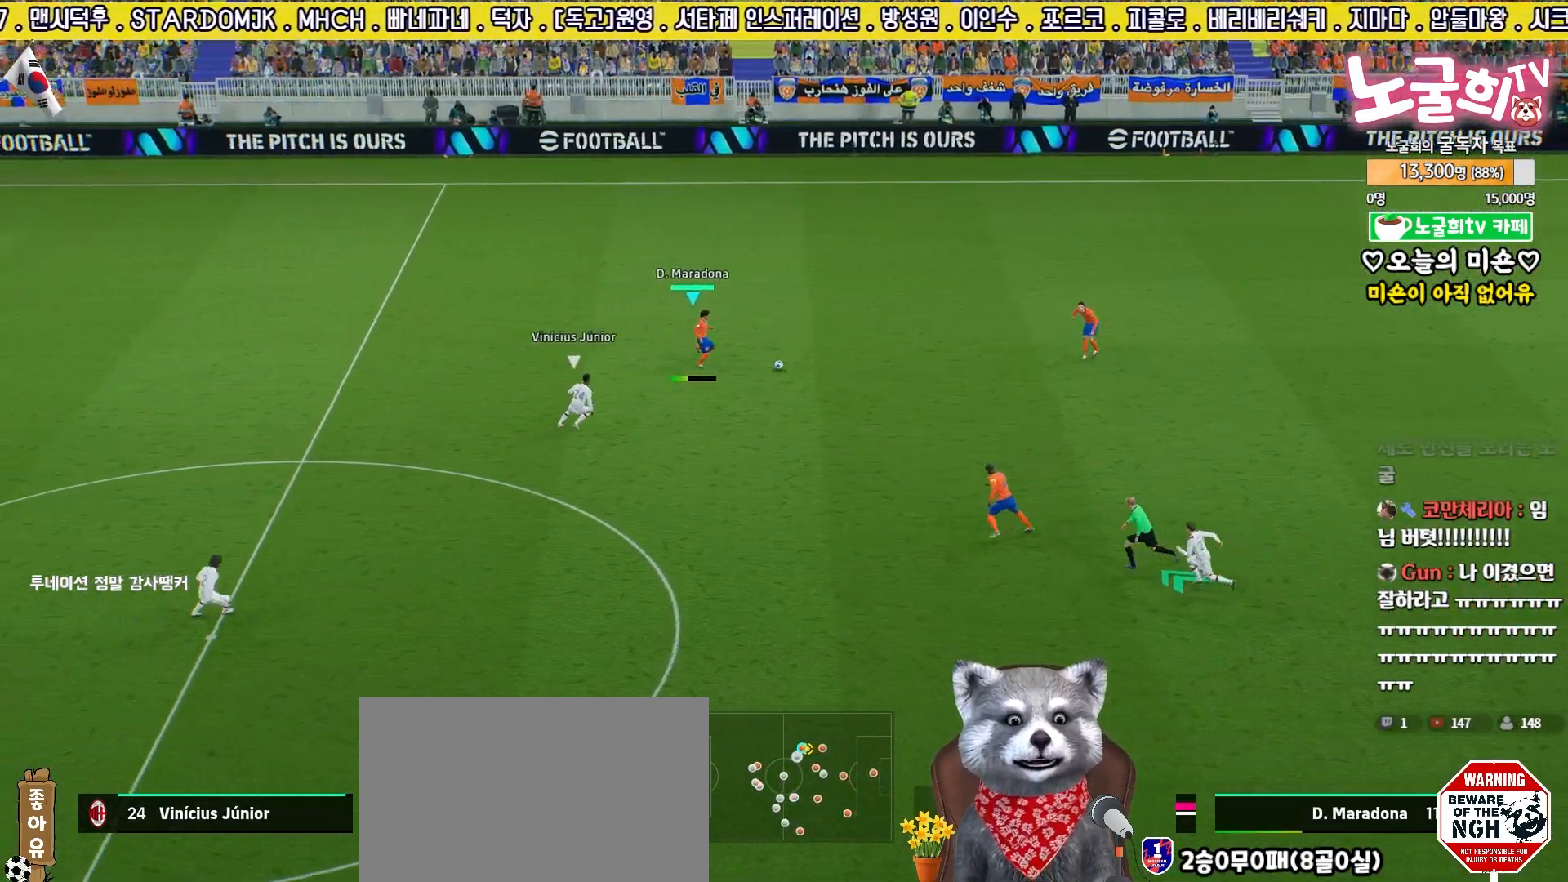
{"buttons": [], "left_stick": "down-left", "right_stick": "center", "events": [[217, "left_stick", "down-left"]]}
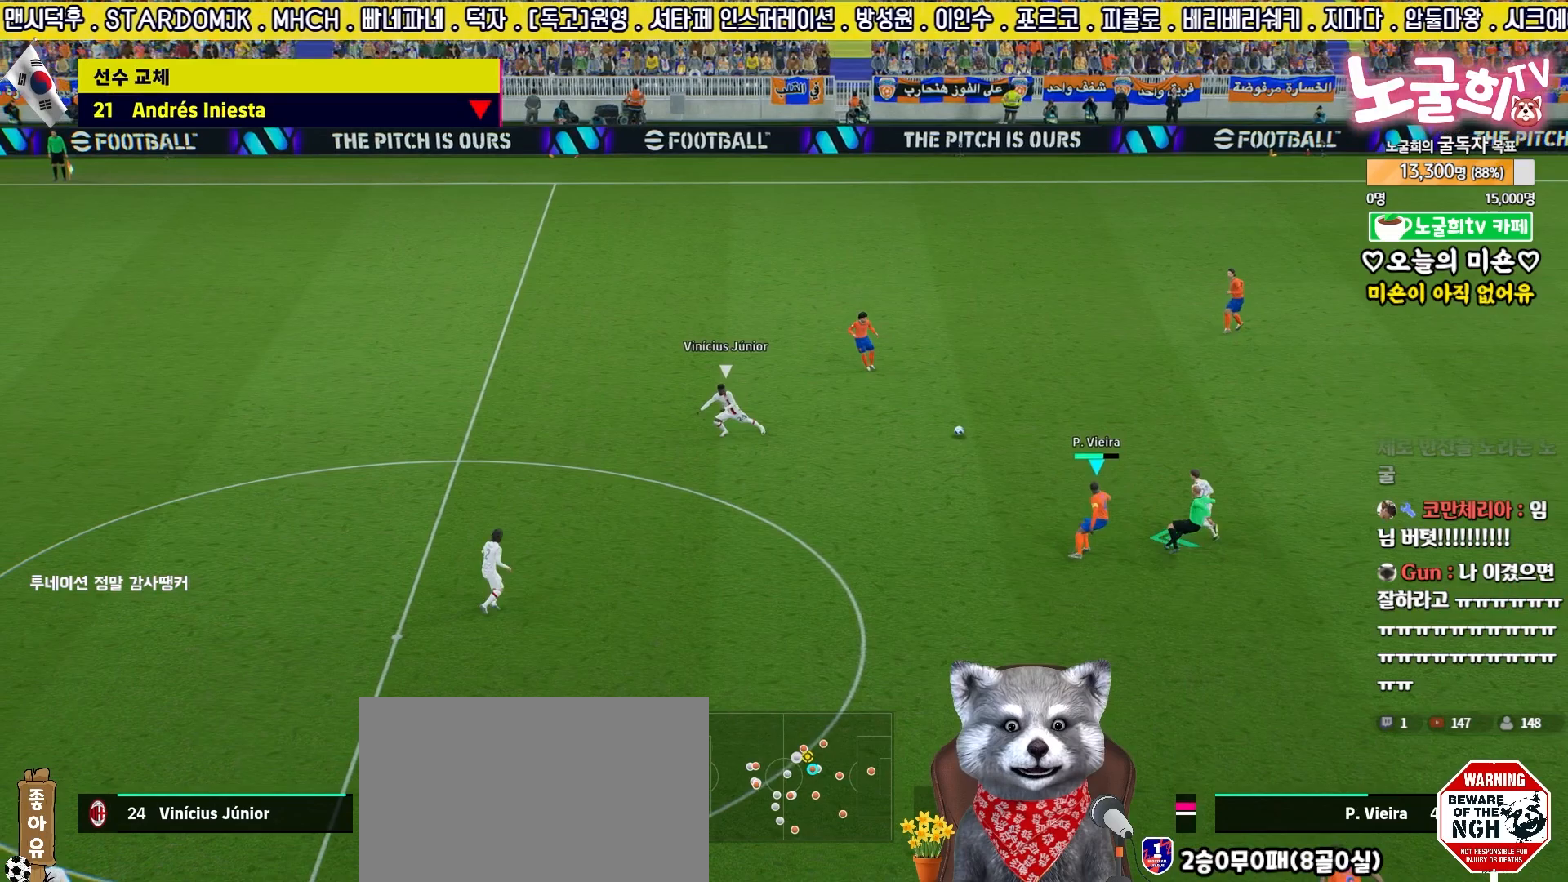
{"buttons": ["L3"], "left_stick": "down-left", "right_stick": "center", "events": [[67, "L3", "down"]]}
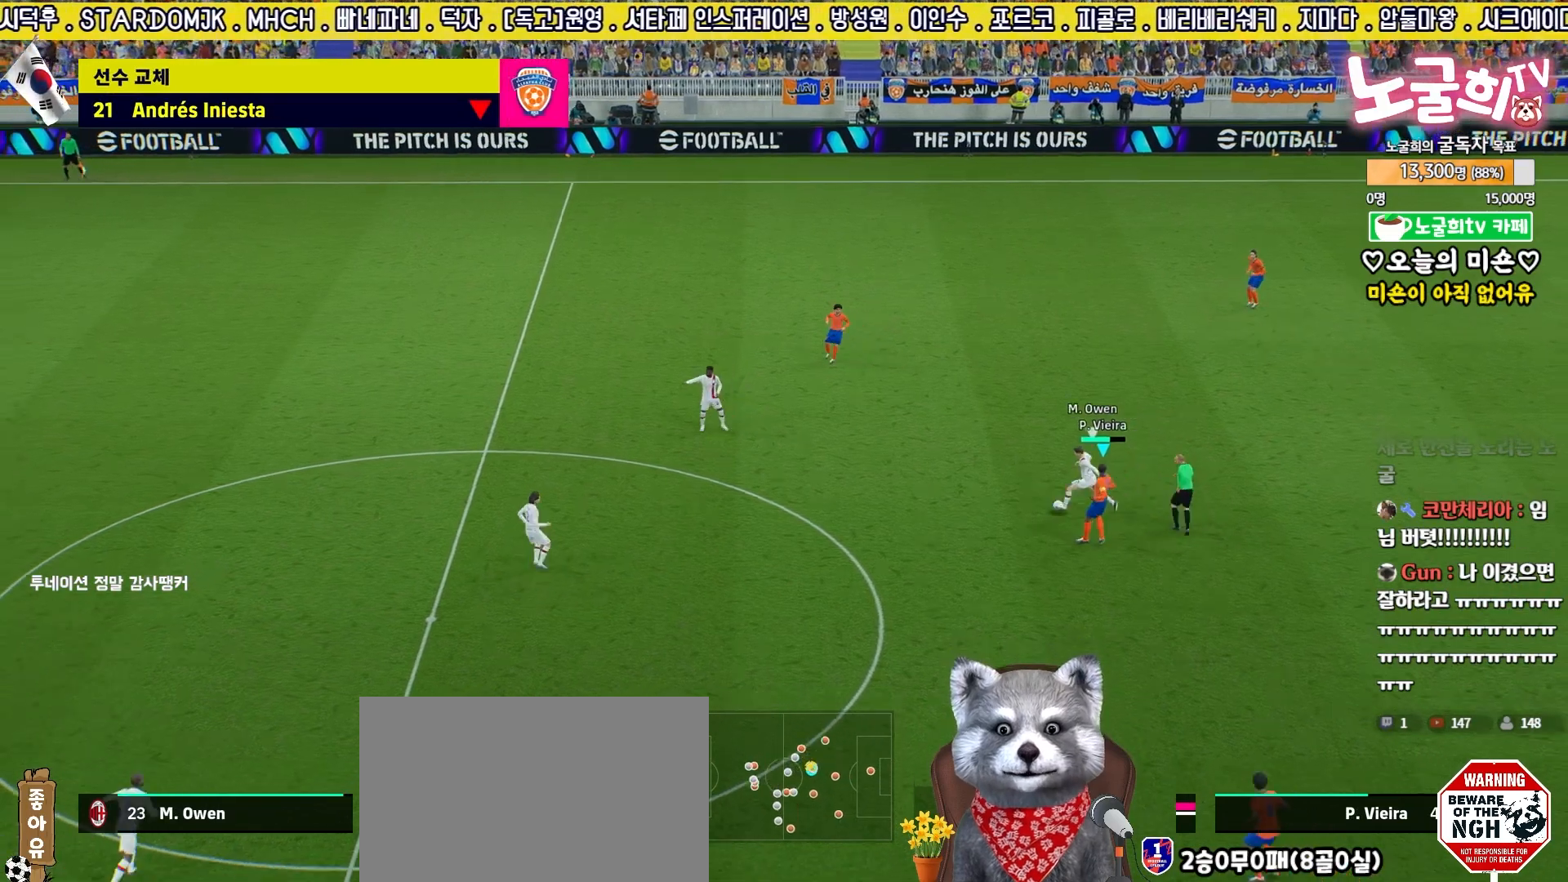
{"buttons": ["R2"], "left_stick": "up-right", "right_stick": "center", "events": [[100, "L3", "up"], [133, "left_stick", "up-left"], [183, "R2", "down"], [317, "left_stick", "up-right"]]}